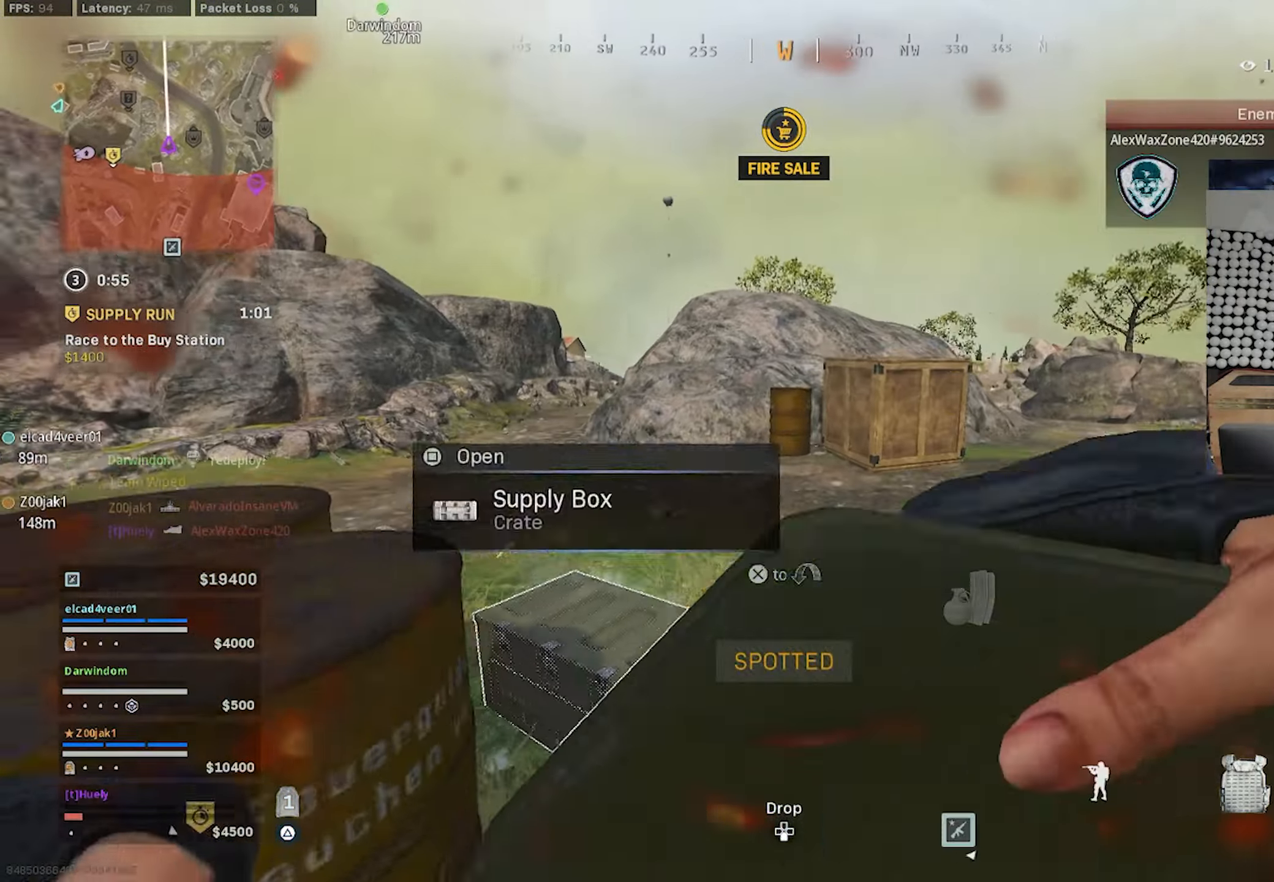
Gameplay with a controller (PlayStation layout); each line is a JSON object with the inputs held at the frame after it. "events" lists button and stick changes between this image and that frame as [ms after this image, input, new state], when the widget could be followed in between.
{"buttons": ["SQUARE"], "left_stick": "up-left", "right_stick": "down", "events": [[50, "left_stick", "down"], [84, "SQUARE", "up"], [117, "left_stick", "down-right"], [316, "left_stick", "up-right"], [400, "right_stick", "down"], [450, "left_stick", "up-left"], [466, "SQUARE", "down"]]}
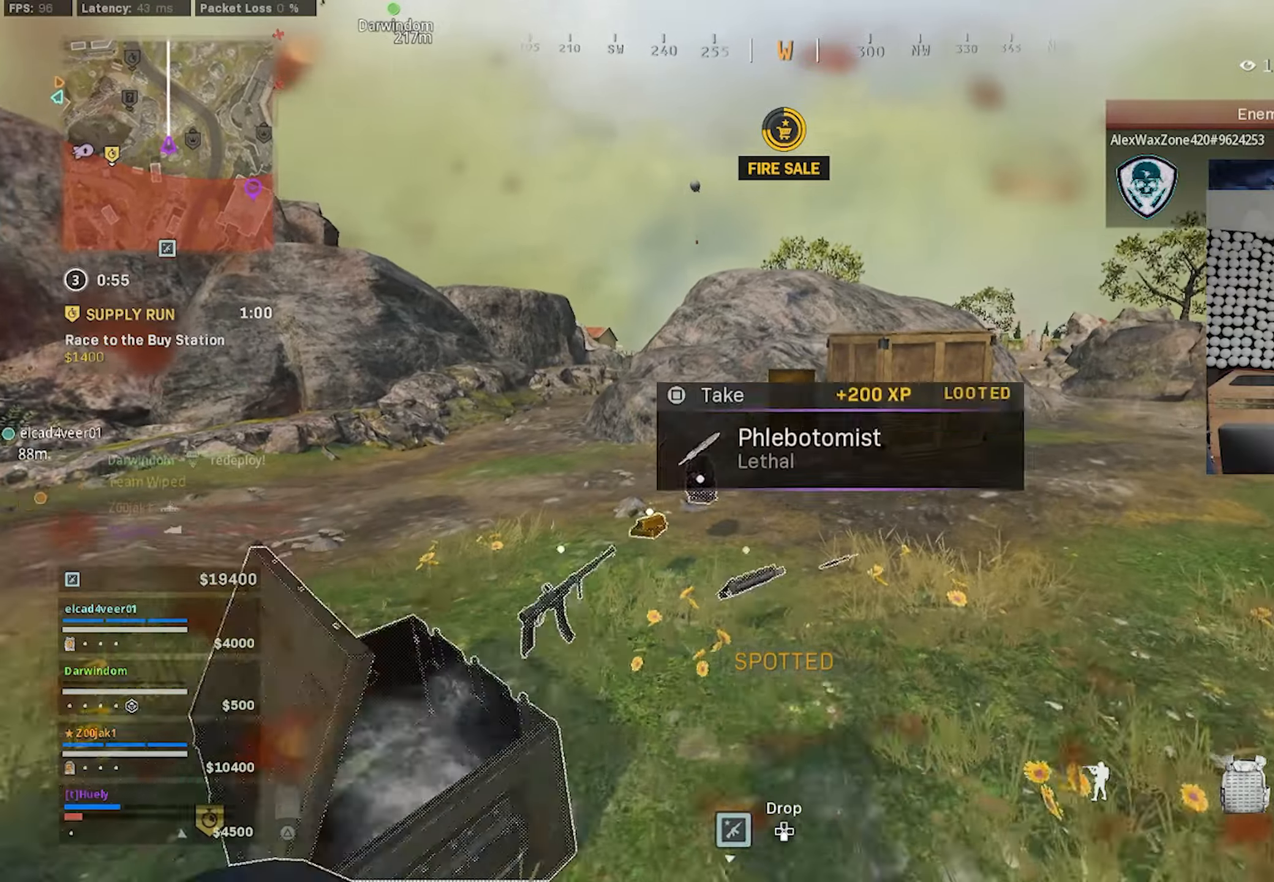
{"buttons": [], "left_stick": "up", "right_stick": "right", "events": [[16, "left_stick", "left"], [50, "SQUARE", "up"], [133, "left_stick", "down-right"], [183, "right_stick", "down-left"], [233, "left_stick", "up-right"], [316, "left_stick", "up"], [316, "right_stick", "center"], [333, "SQUARE", "down"], [400, "right_stick", "right"], [416, "SQUARE", "up"]]}
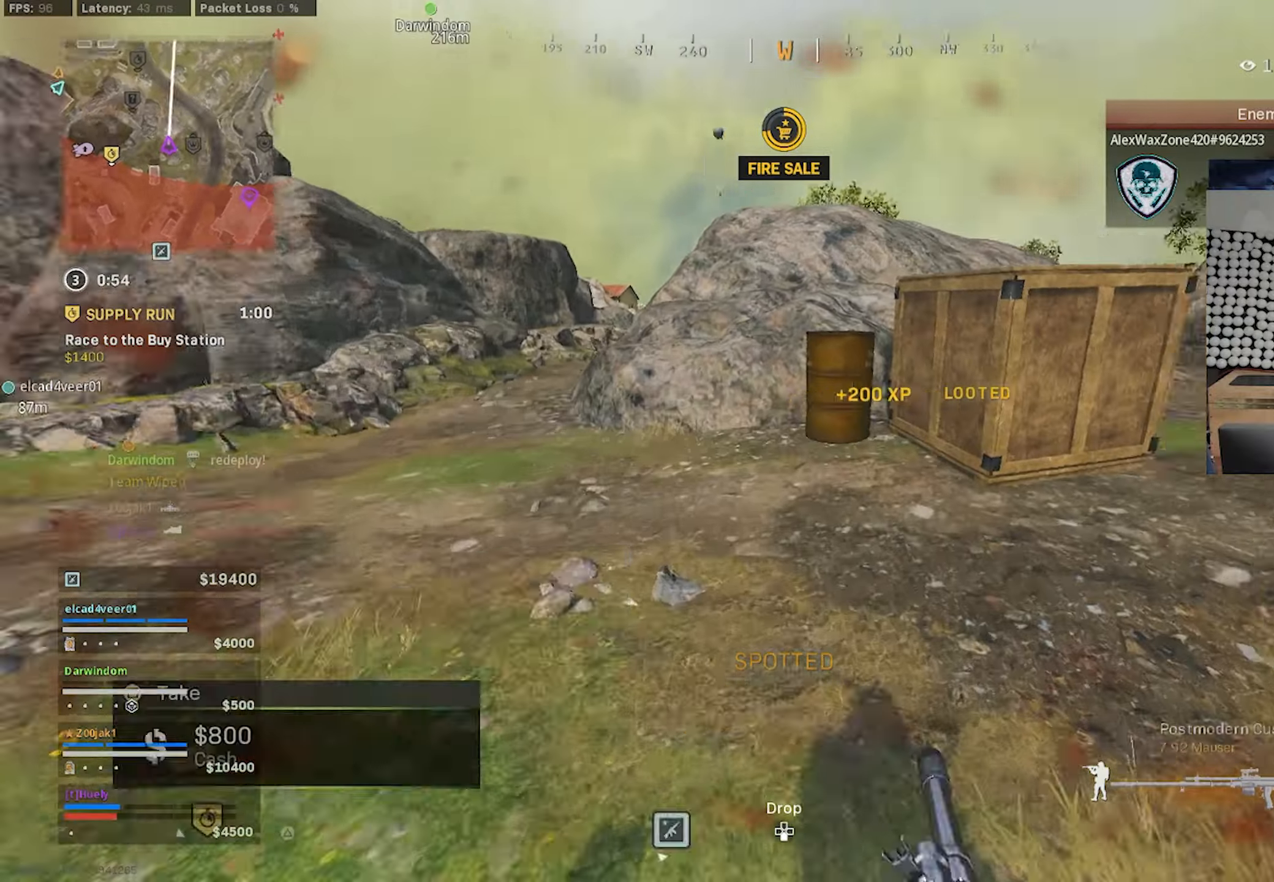
{"buttons": ["CIRCLE"], "left_stick": "up", "right_stick": "center", "events": [[150, "TRIANGLE", "down"], [216, "TRIANGLE", "up"], [300, "TRIANGLE", "down"], [300, "right_stick", "center"], [350, "TRIANGLE", "up"], [500, "CIRCLE", "down"]]}
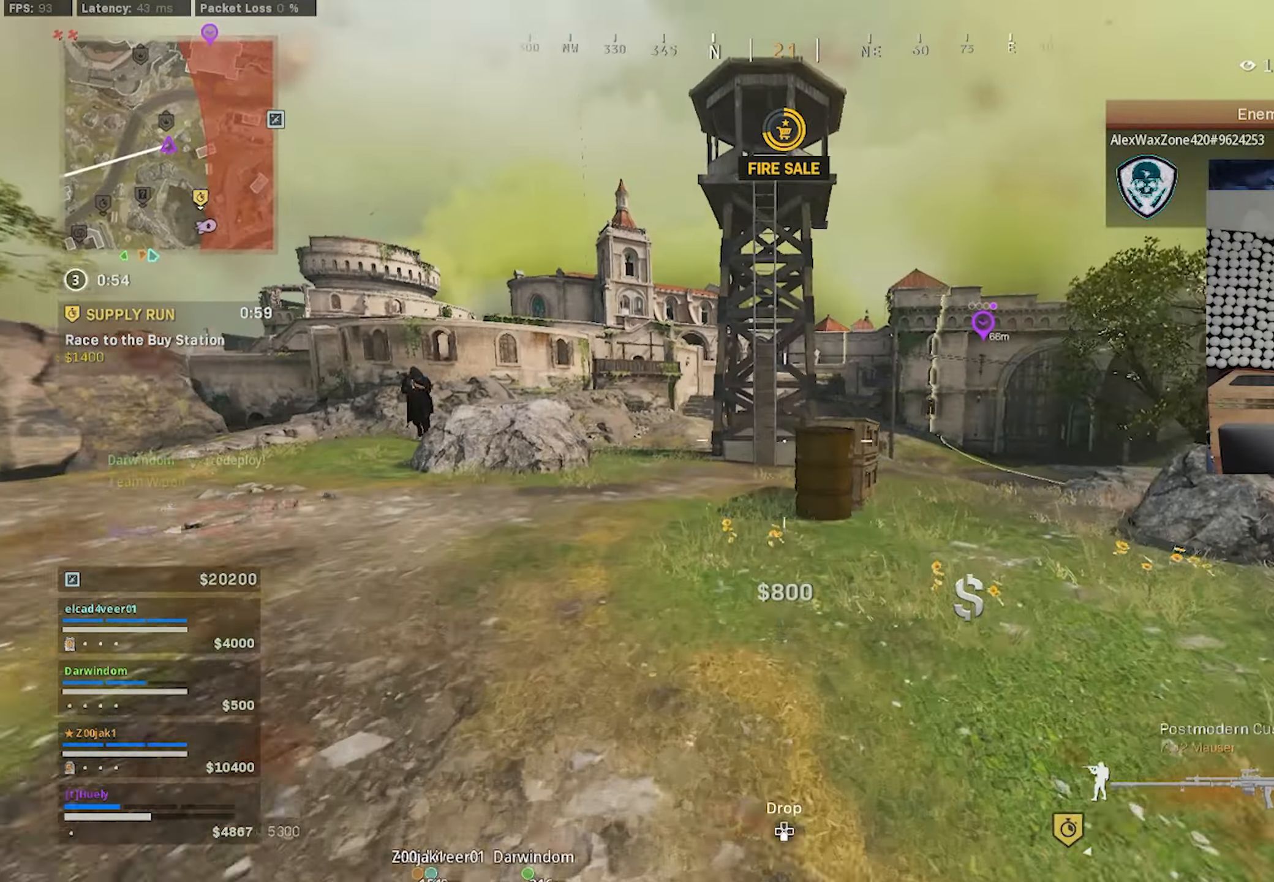
{"buttons": ["L1", "R1"], "left_stick": "down-right", "right_stick": "left", "events": [[33, "CIRCLE", "up"], [133, "CIRCLE", "down"], [150, "left_stick", "down-right"], [150, "right_stick", "left"], [183, "CIRCLE", "up"], [266, "CROSS", "down"], [300, "L1", "down"], [316, "CROSS", "up"], [366, "R1", "down"]]}
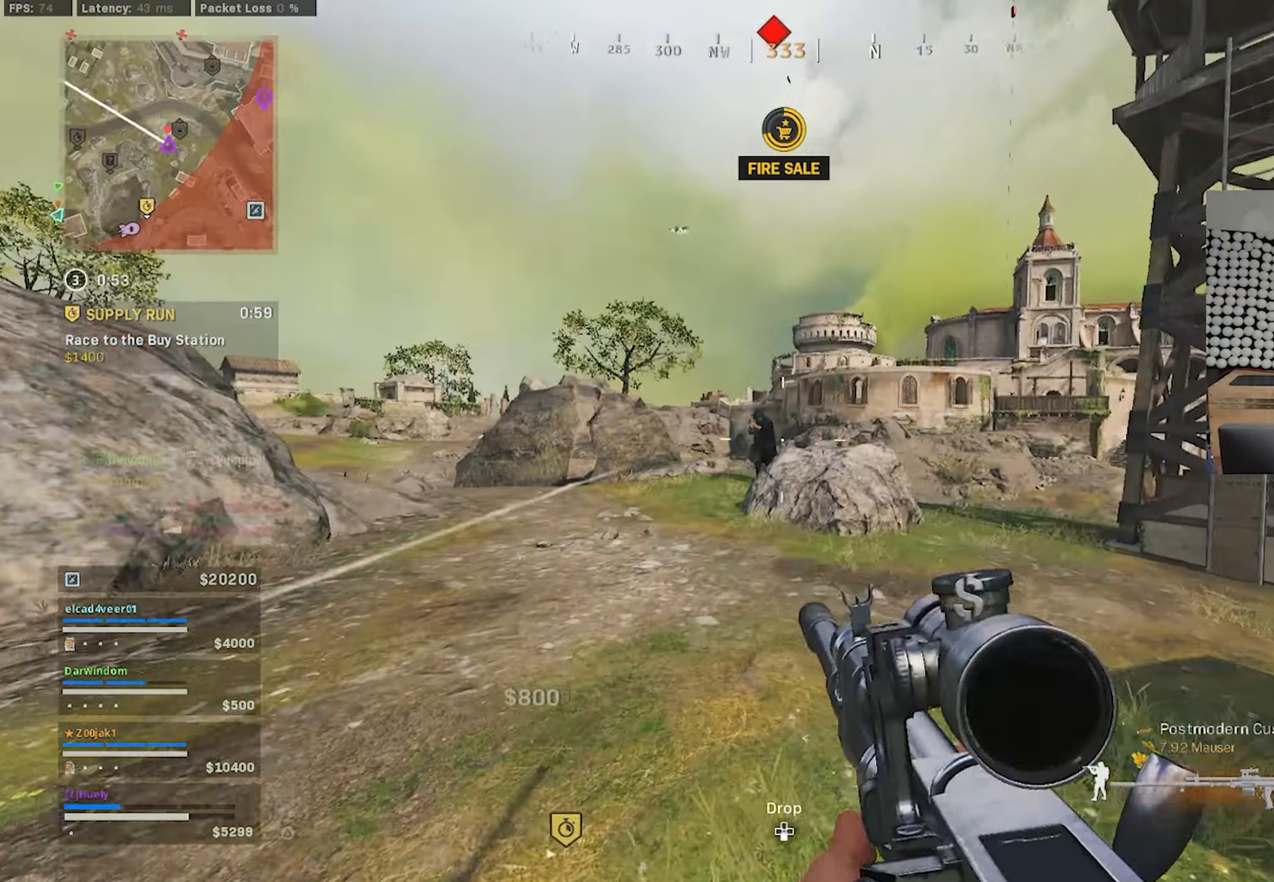
{"buttons": ["CROSS", "L1", "R1"], "left_stick": "down-left", "right_stick": "down", "events": [[33, "right_stick", "center"], [83, "left_stick", "down-left"], [83, "right_stick", "up"], [216, "right_stick", "left"], [333, "CROSS", "down"], [366, "right_stick", "down"], [400, "CROSS", "up"], [500, "CROSS", "down"]]}
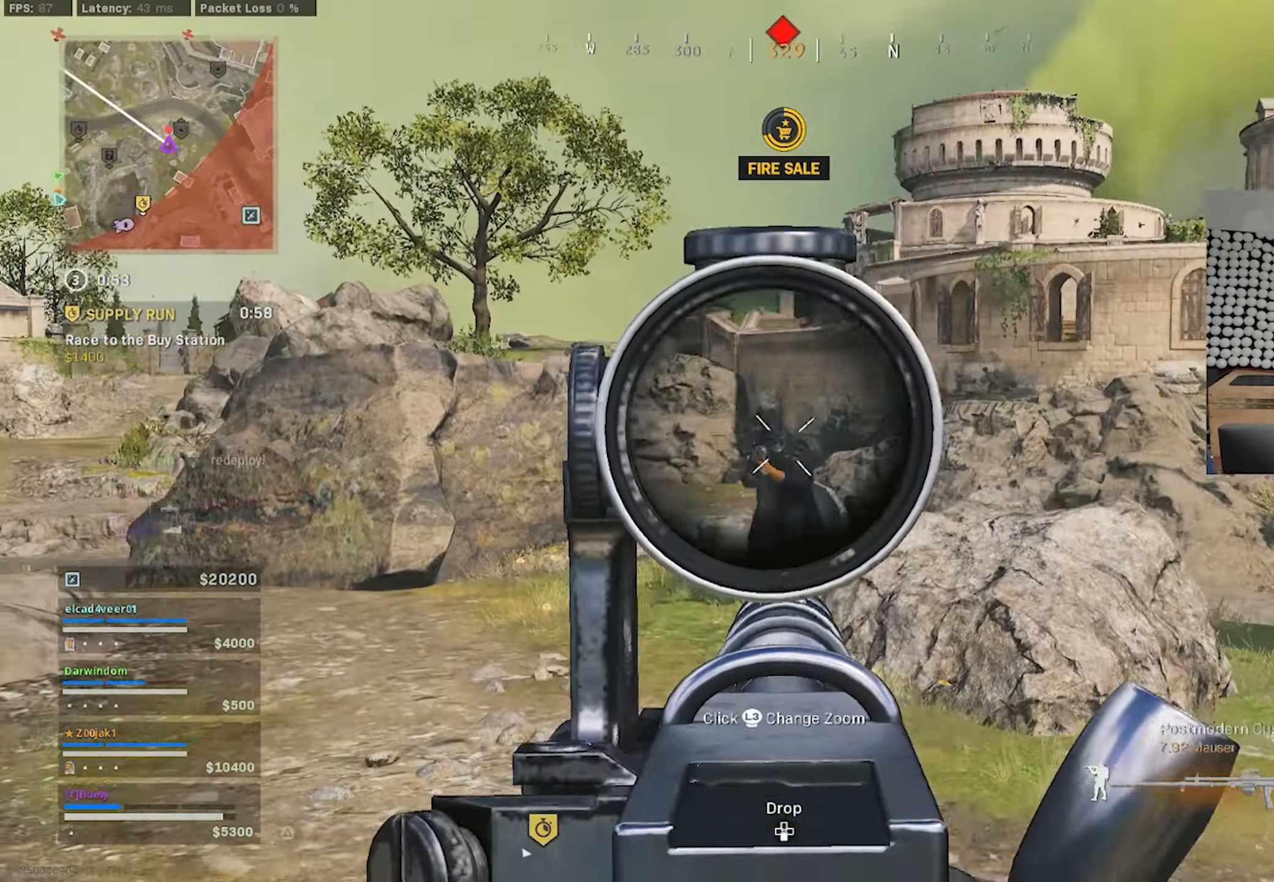
{"buttons": ["L1", "R1"], "left_stick": "down-left", "right_stick": "down", "events": [[50, "right_stick", "center"], [66, "CROSS", "up"], [116, "right_stick", "up"], [266, "right_stick", "down-right"], [366, "CROSS", "down"], [383, "right_stick", "down"], [433, "CROSS", "up"]]}
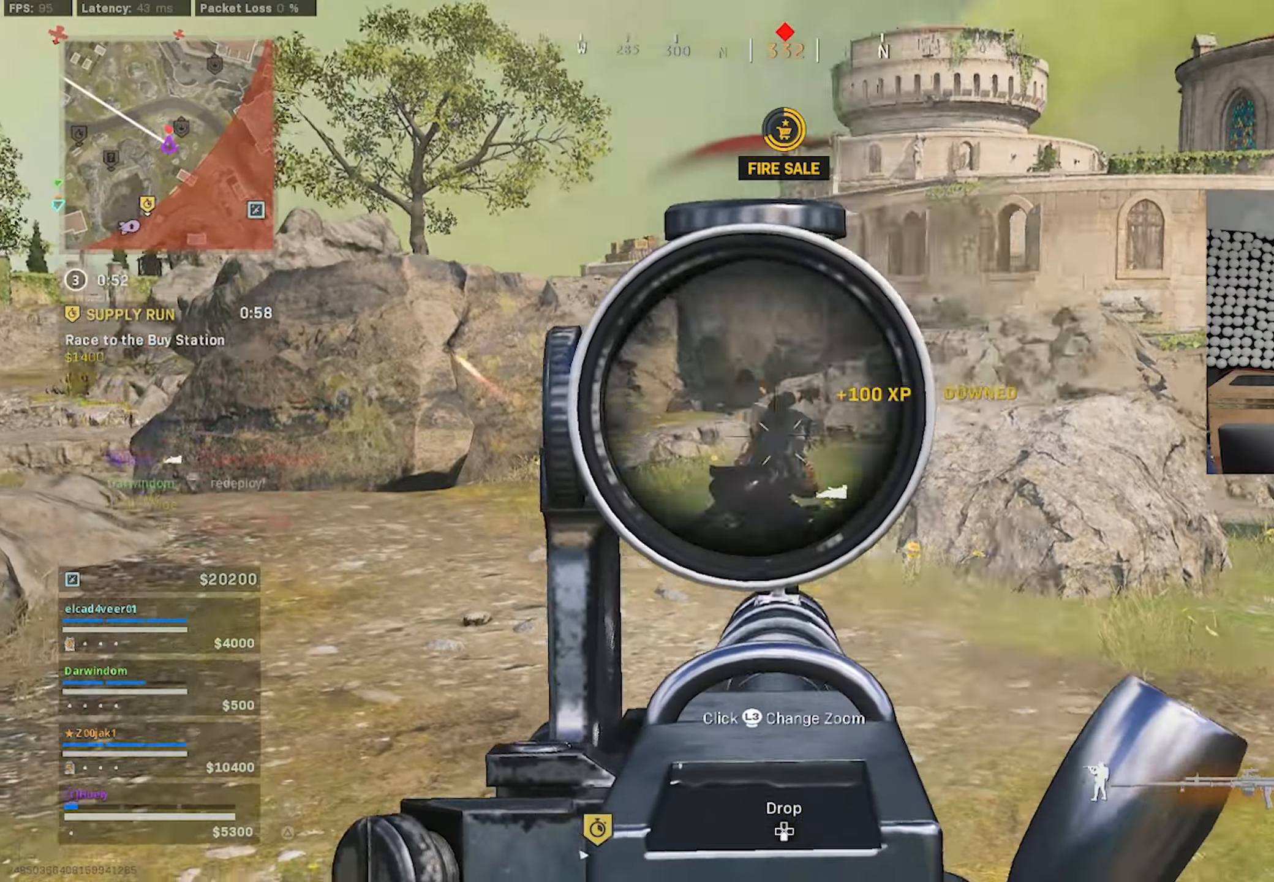
{"buttons": ["L1", "R1"], "left_stick": "down-left", "right_stick": "down", "events": [[16, "CROSS", "down"], [116, "CROSS", "up"], [200, "CROSS", "down"], [216, "right_stick", "up-right"], [266, "CROSS", "up"], [366, "right_stick", "center"], [383, "CROSS", "down"], [416, "CROSS", "up"], [450, "right_stick", "down"]]}
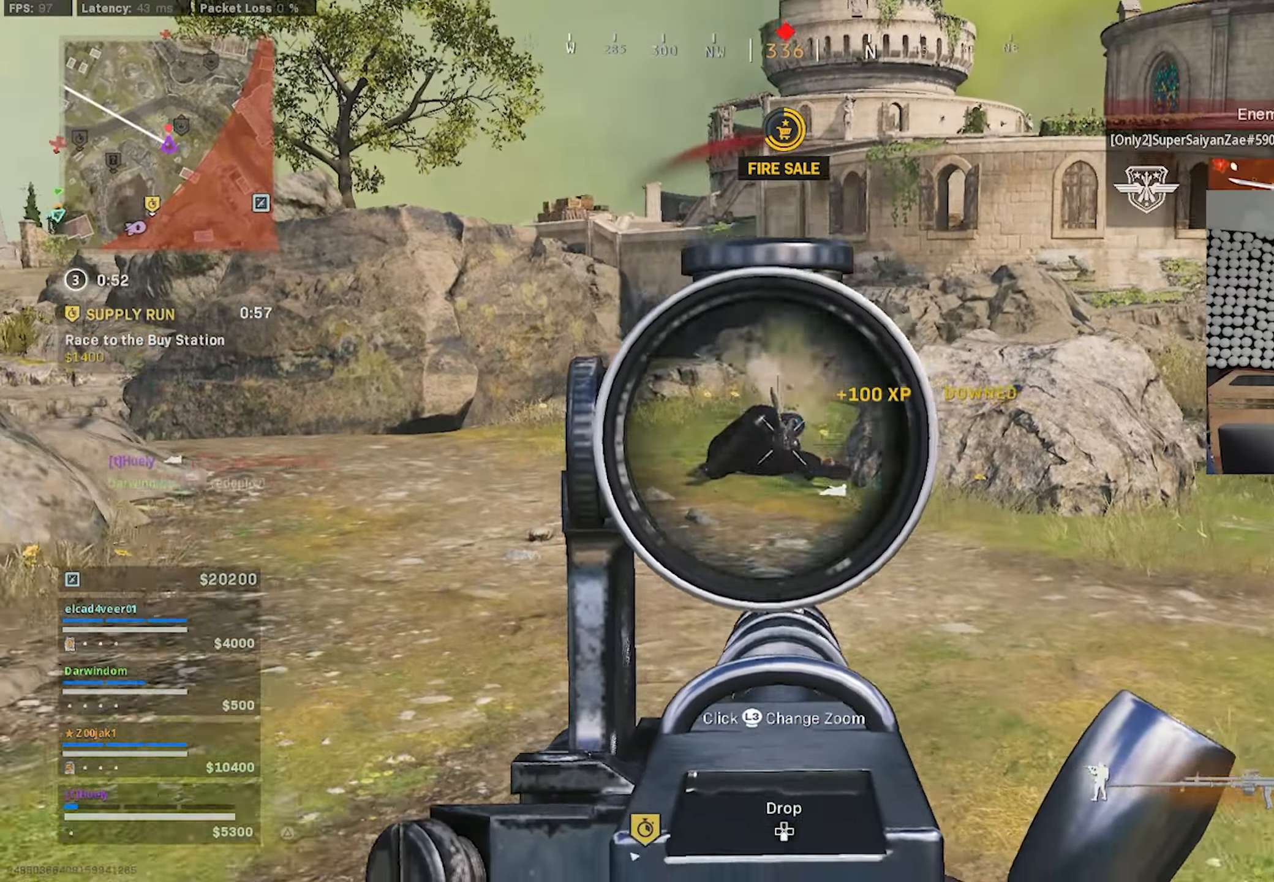
{"buttons": ["L3"], "left_stick": "up-left", "right_stick": "left", "events": [[16, "CROSS", "down"], [66, "right_stick", "center"], [100, "CROSS", "up"], [166, "L1", "up"], [183, "R1", "up"], [200, "right_stick", "left"], [233, "TRIANGLE", "down"], [316, "TRIANGLE", "up"], [366, "TRIANGLE", "down"], [466, "TRIANGLE", "up"], [466, "left_stick", "up-left"], [483, "L3", "down"]]}
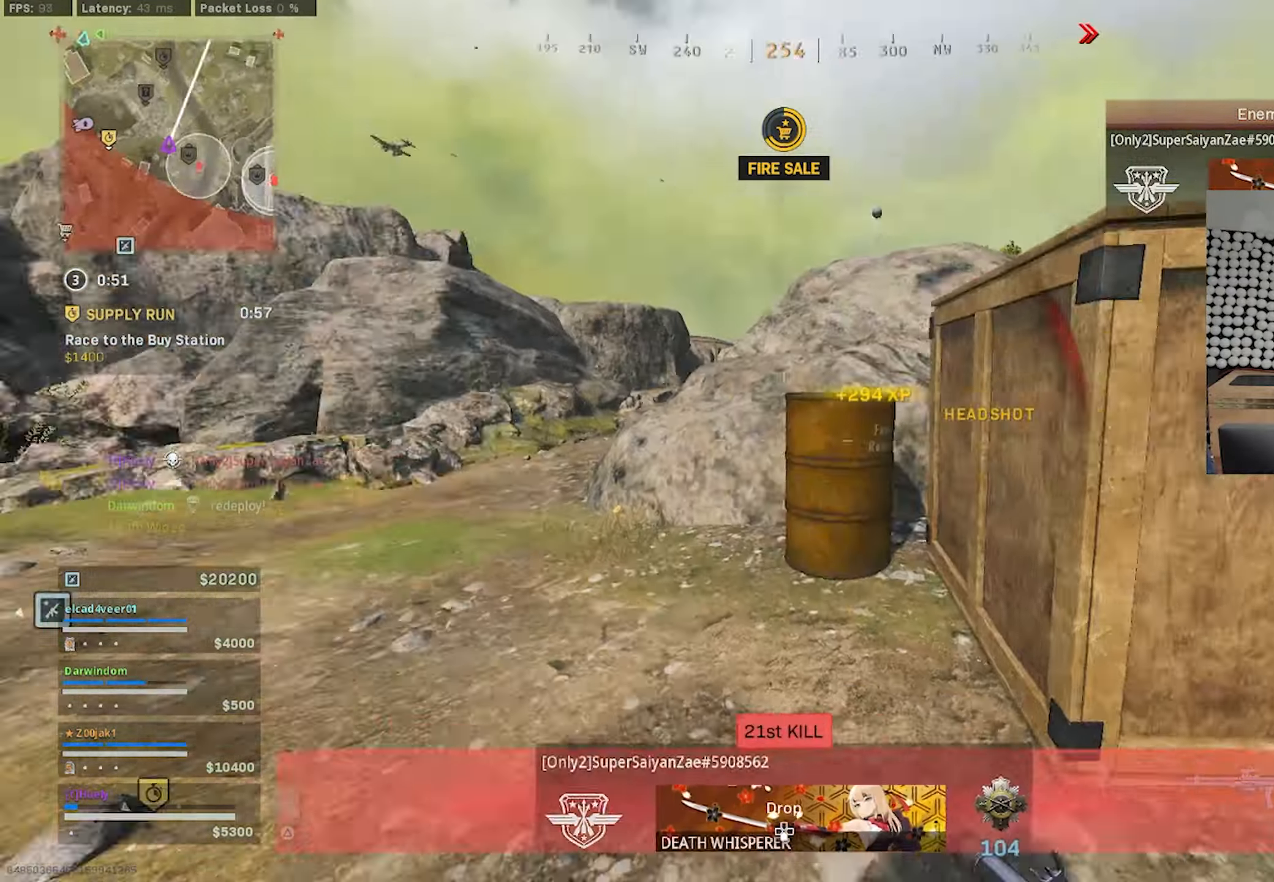
{"buttons": ["CROSS"], "left_stick": "up-left", "right_stick": "right", "events": [[83, "right_stick", "right"], [166, "CIRCLE", "down"], [183, "L3", "up"], [233, "CIRCLE", "up"], [333, "CIRCLE", "down"], [400, "CIRCLE", "up"], [483, "CROSS", "down"]]}
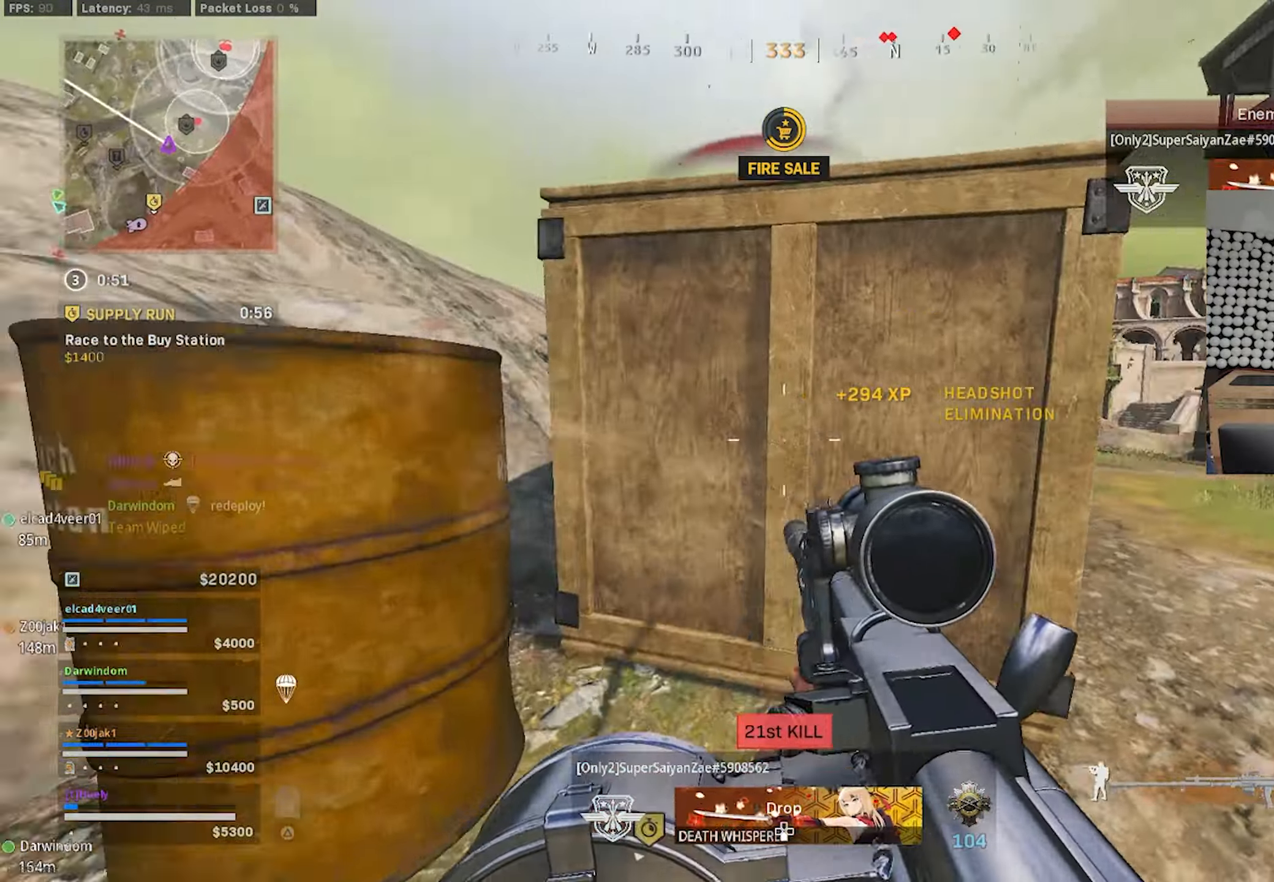
{"buttons": [], "left_stick": "up-right", "right_stick": "center", "events": [[66, "CROSS", "up"], [116, "left_stick", "down-right"], [166, "CROSS", "down"], [250, "CROSS", "up"], [383, "right_stick", "center"], [466, "left_stick", "up-right"]]}
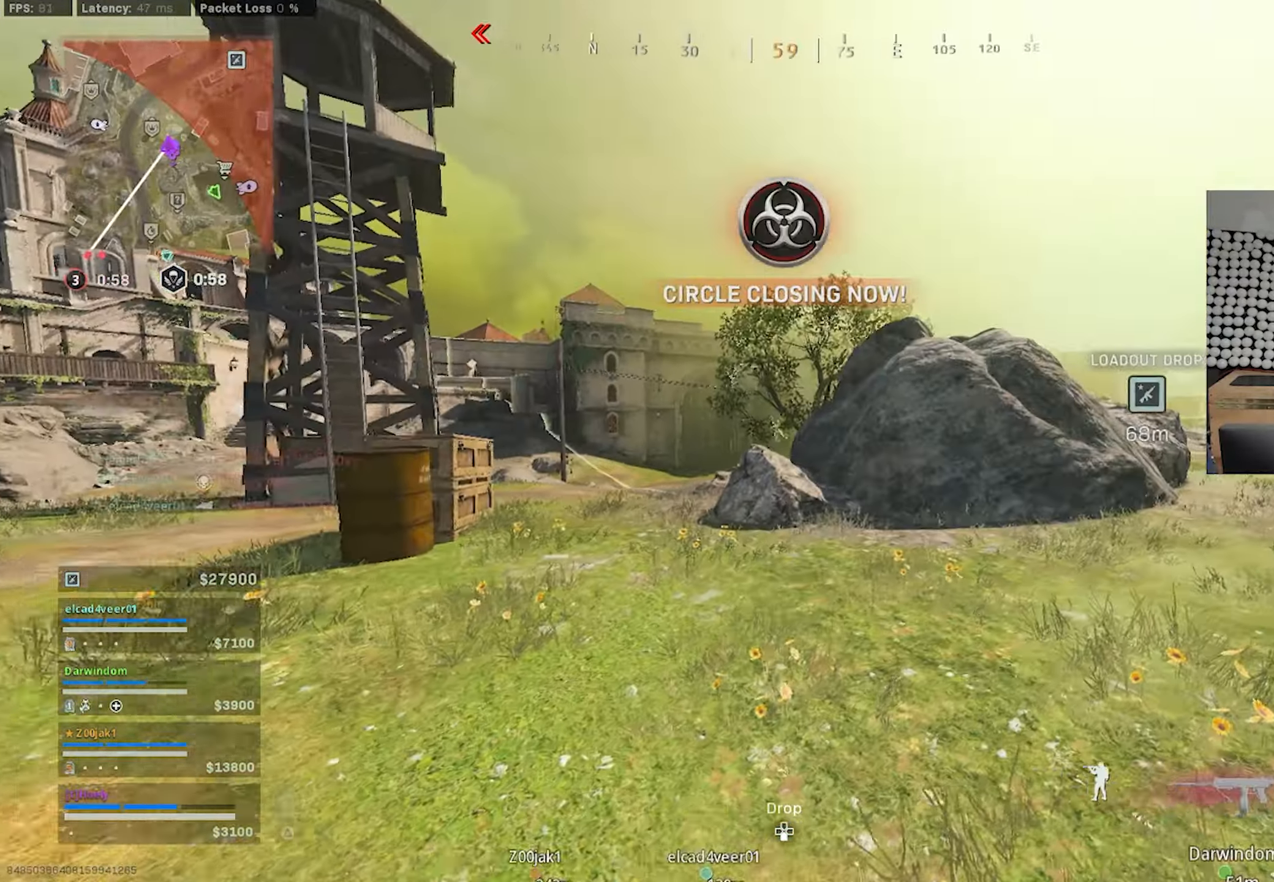
{"buttons": ["CIRCLE"], "left_stick": "up-left", "right_stick": "right", "events": [[100, "right_stick", "left"], [133, "left_stick", "up-left"], [333, "right_stick", "right"], [467, "CIRCLE", "down"]]}
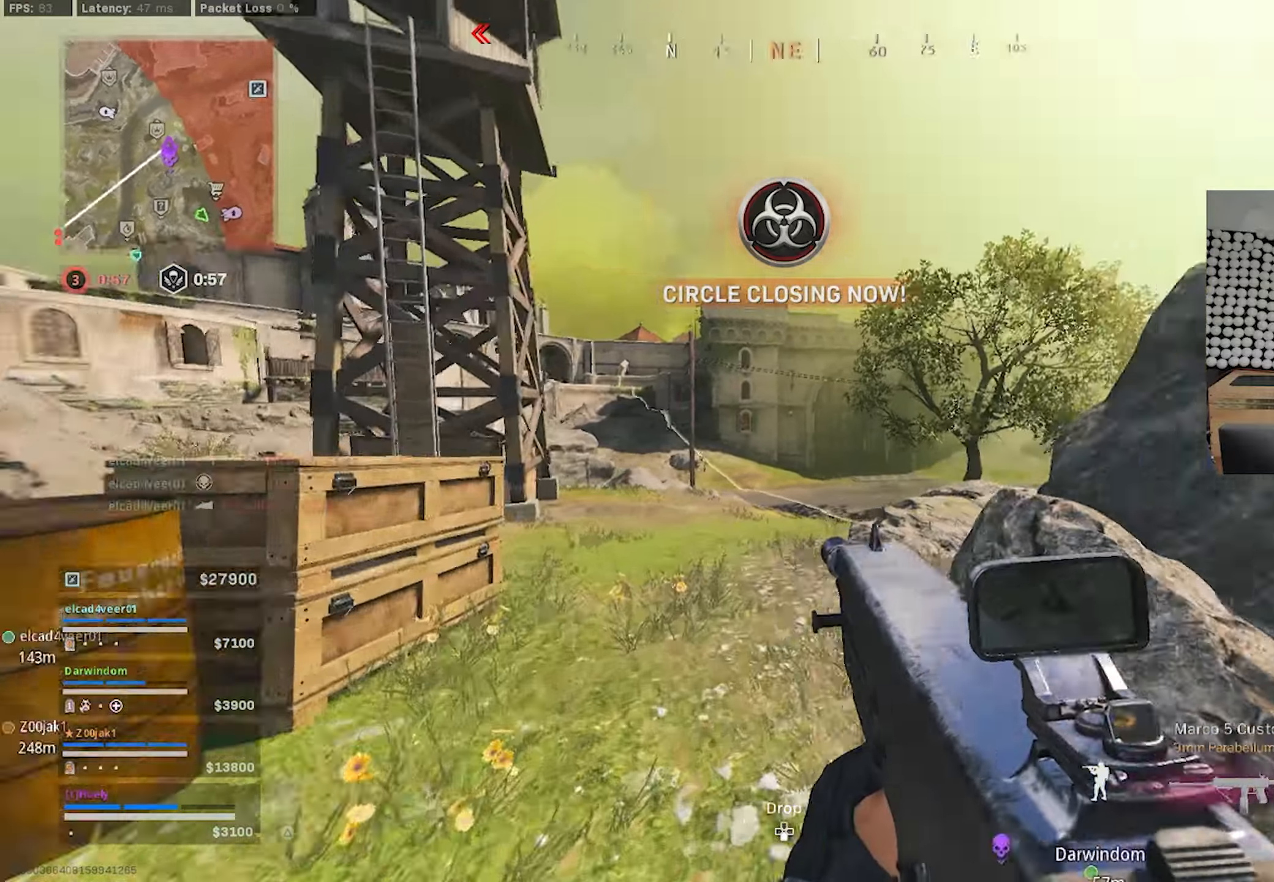
{"buttons": ["L1", "R1"], "left_stick": "left", "right_stick": "up", "events": [[17, "CIRCLE", "up"], [150, "CIRCLE", "down"], [167, "left_stick", "left"], [200, "CIRCLE", "up"], [267, "CROSS", "down"], [267, "right_stick", "center"], [350, "L1", "down"], [367, "CROSS", "up"], [450, "right_stick", "up"], [500, "R1", "down"]]}
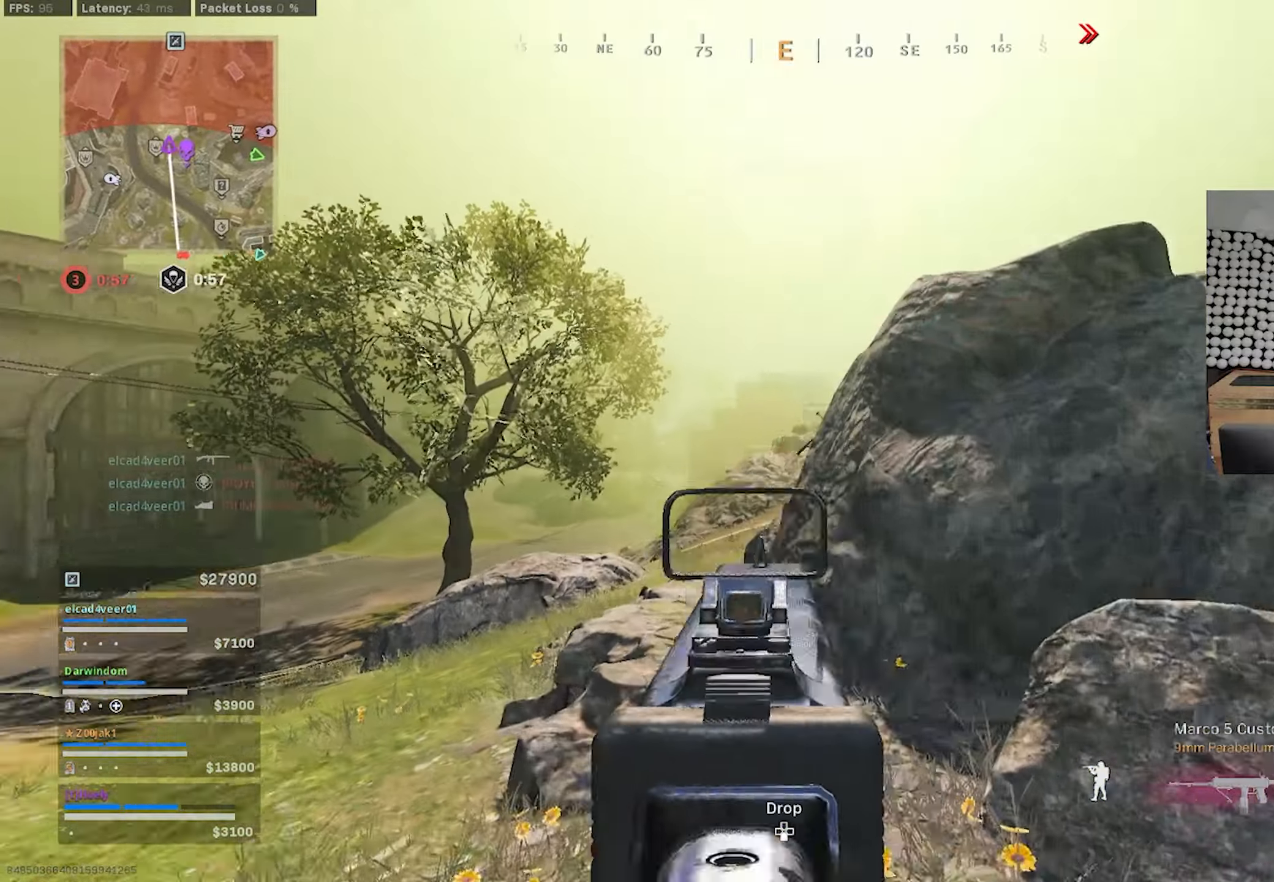
{"buttons": [], "left_stick": "up-right", "right_stick": "left", "events": [[83, "L1", "up"], [83, "right_stick", "right"], [100, "R1", "up"], [100, "left_stick", "down-right"], [233, "left_stick", "right"], [350, "left_stick", "up-right"], [450, "right_stick", "left"]]}
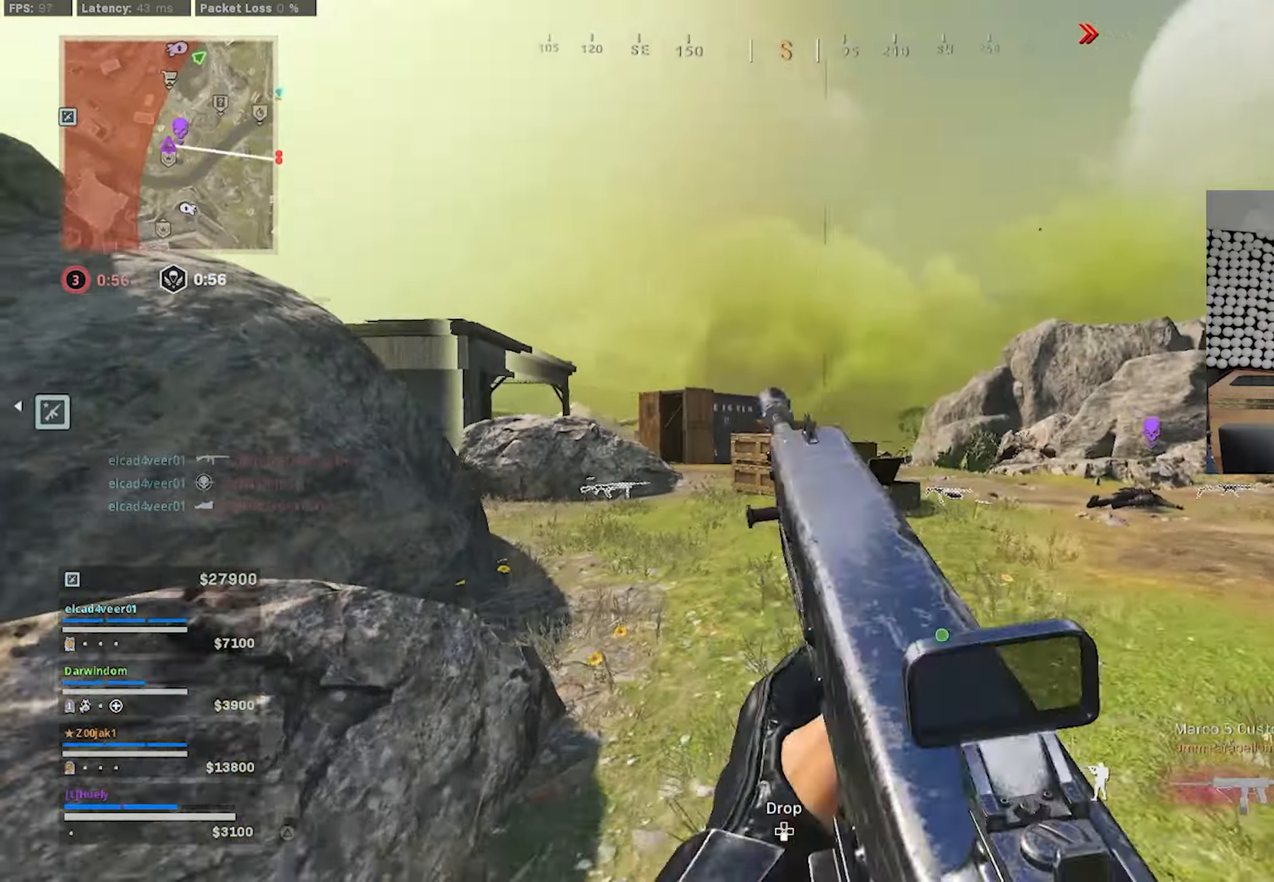
{"buttons": [], "left_stick": "down-right", "right_stick": "left", "events": [[167, "CIRCLE", "down"], [233, "CIRCLE", "up"], [383, "CIRCLE", "down"], [433, "CIRCLE", "up"], [433, "left_stick", "down-right"]]}
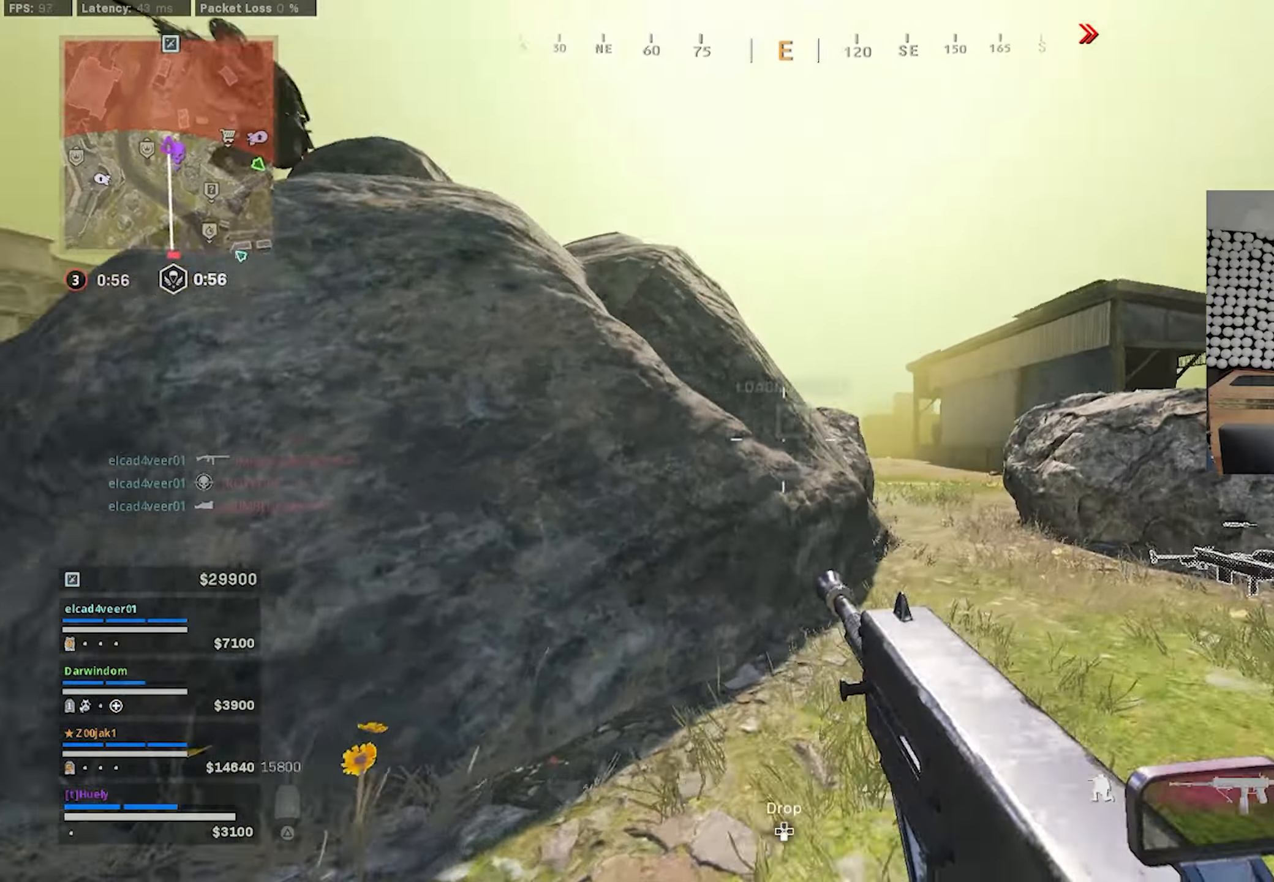
{"buttons": ["L1", "R1"], "left_stick": "left", "right_stick": "down", "events": [[33, "CROSS", "down"], [100, "CROSS", "up"], [100, "left_stick", "down-left"], [150, "right_stick", "up-left"], [167, "left_stick", "left"], [217, "L1", "down"], [250, "R1", "down"], [467, "right_stick", "down"]]}
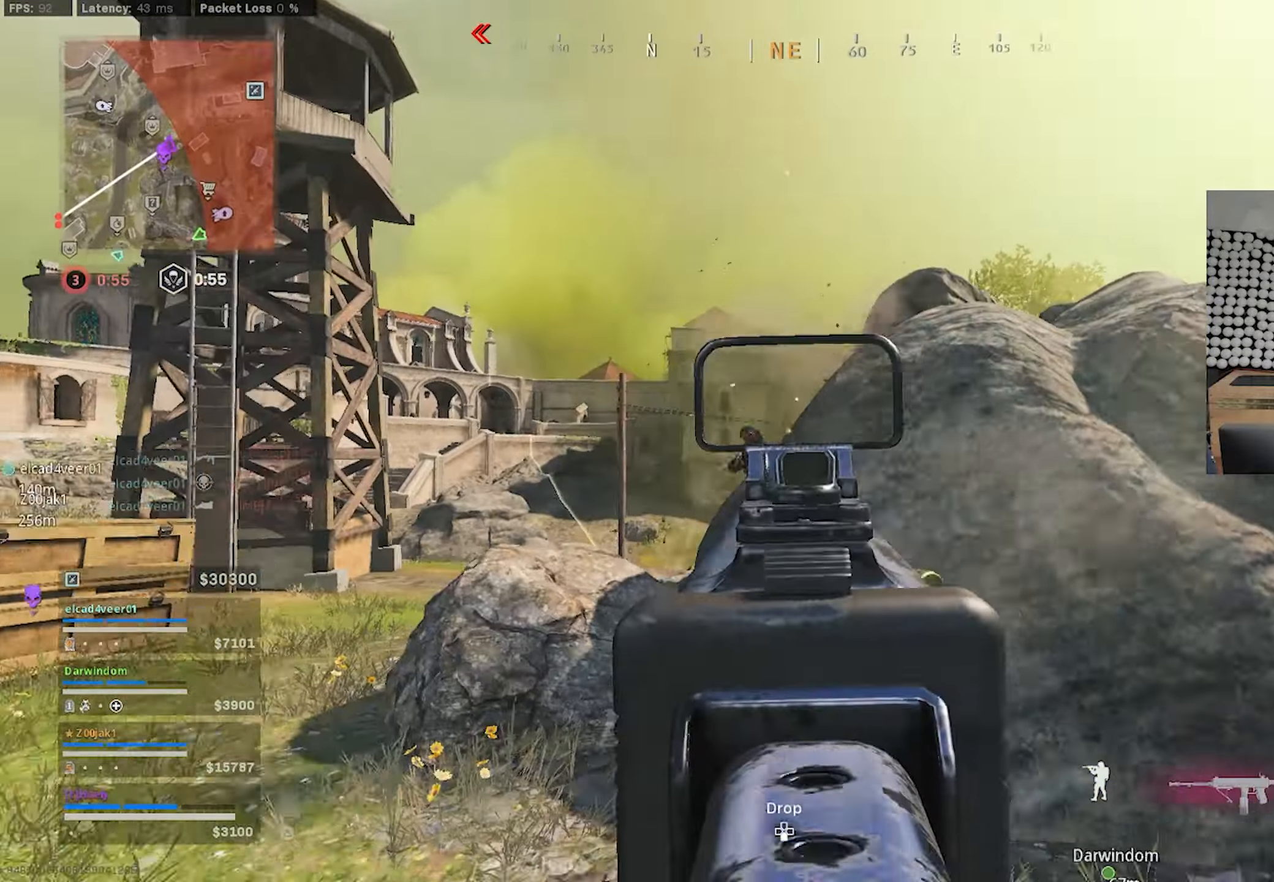
{"buttons": ["L1", "R1"], "left_stick": "right", "right_stick": "down-left", "events": [[150, "right_stick", "center"], [217, "right_stick", "down-left"], [250, "left_stick", "up"], [333, "left_stick", "right"]]}
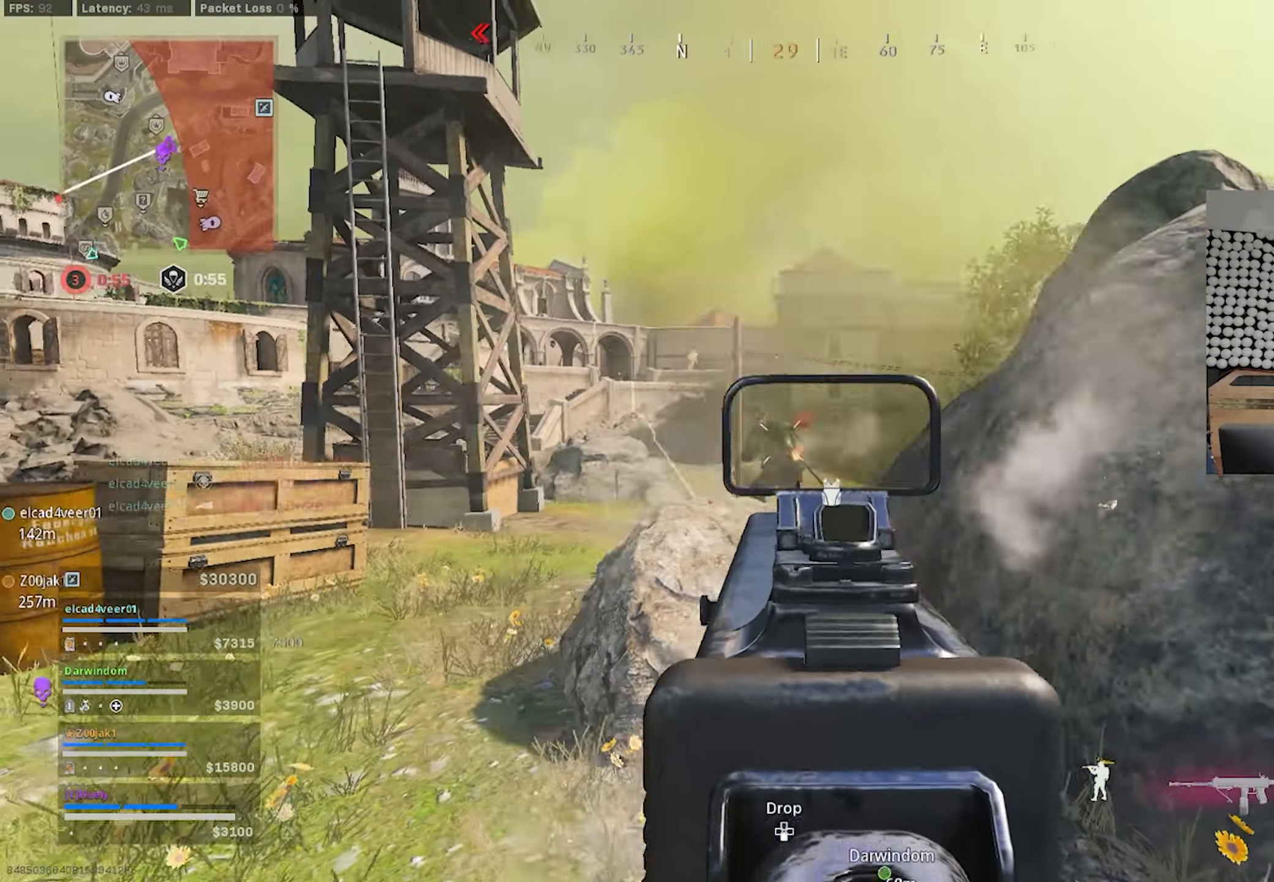
{"buttons": ["L1", "R1"], "left_stick": "right", "right_stick": "right", "events": [[17, "right_stick", "left"], [500, "right_stick", "right"]]}
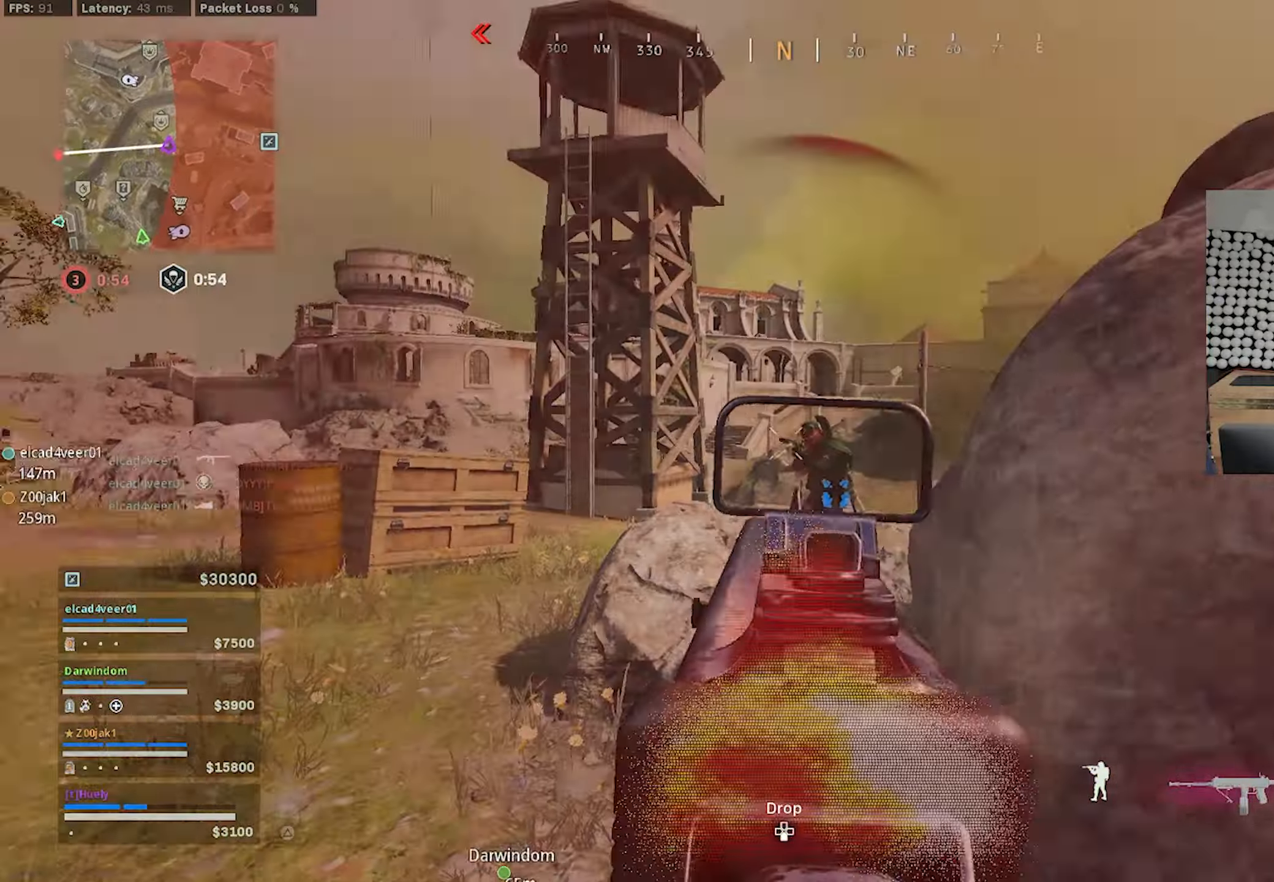
{"buttons": ["L1", "R1"], "left_stick": "left", "right_stick": "down-right", "events": [[50, "left_stick", "left"], [200, "right_stick", "center"], [283, "right_stick", "down-right"]]}
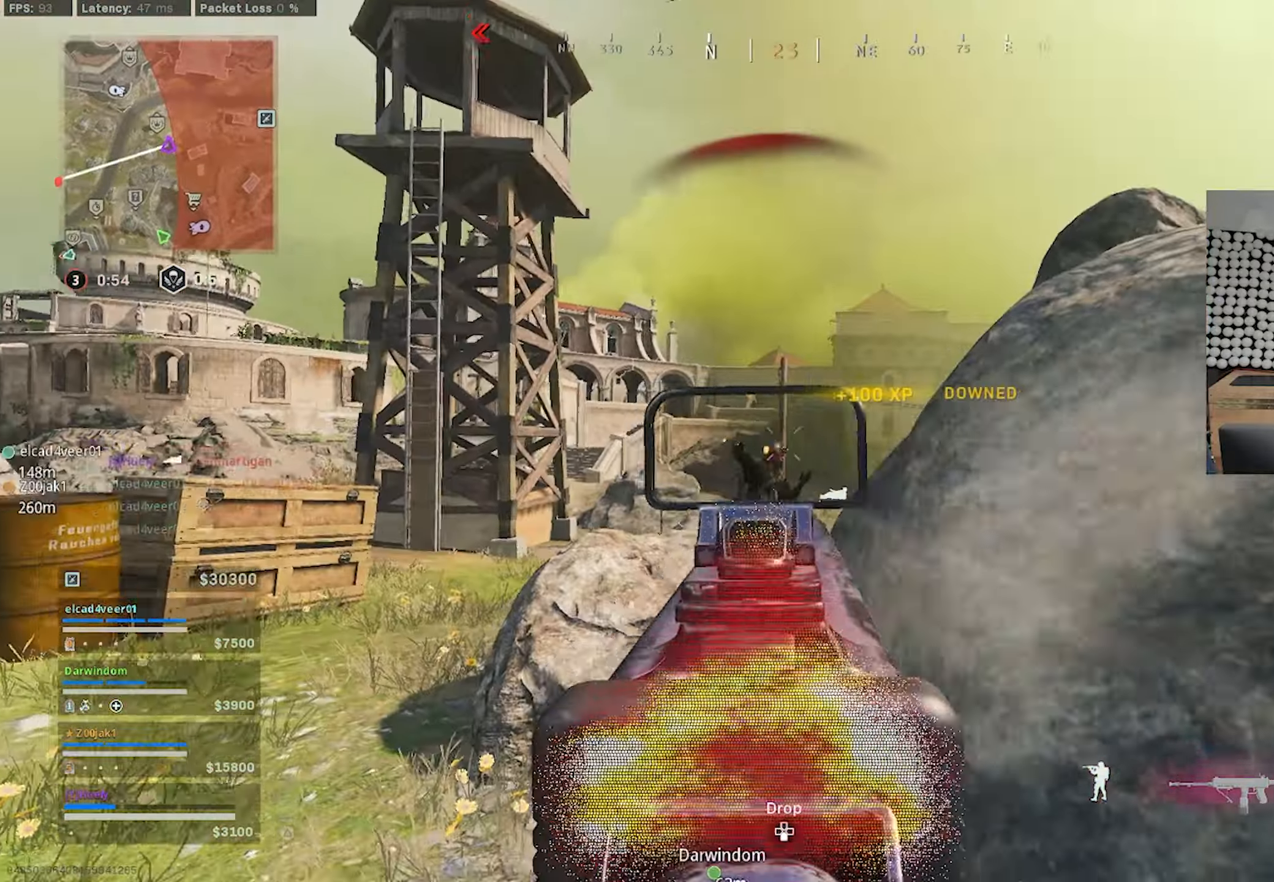
{"buttons": ["CIRCLE"], "left_stick": "left", "right_stick": "right", "events": [[17, "L1", "up"], [33, "R1", "up"], [33, "right_stick", "left"], [50, "left_stick", "up-left"], [100, "L3", "down"], [217, "right_stick", "center"], [300, "L3", "up"], [300, "right_stick", "right"], [333, "CIRCLE", "down"], [400, "CIRCLE", "up"], [483, "CIRCLE", "down"], [483, "left_stick", "left"]]}
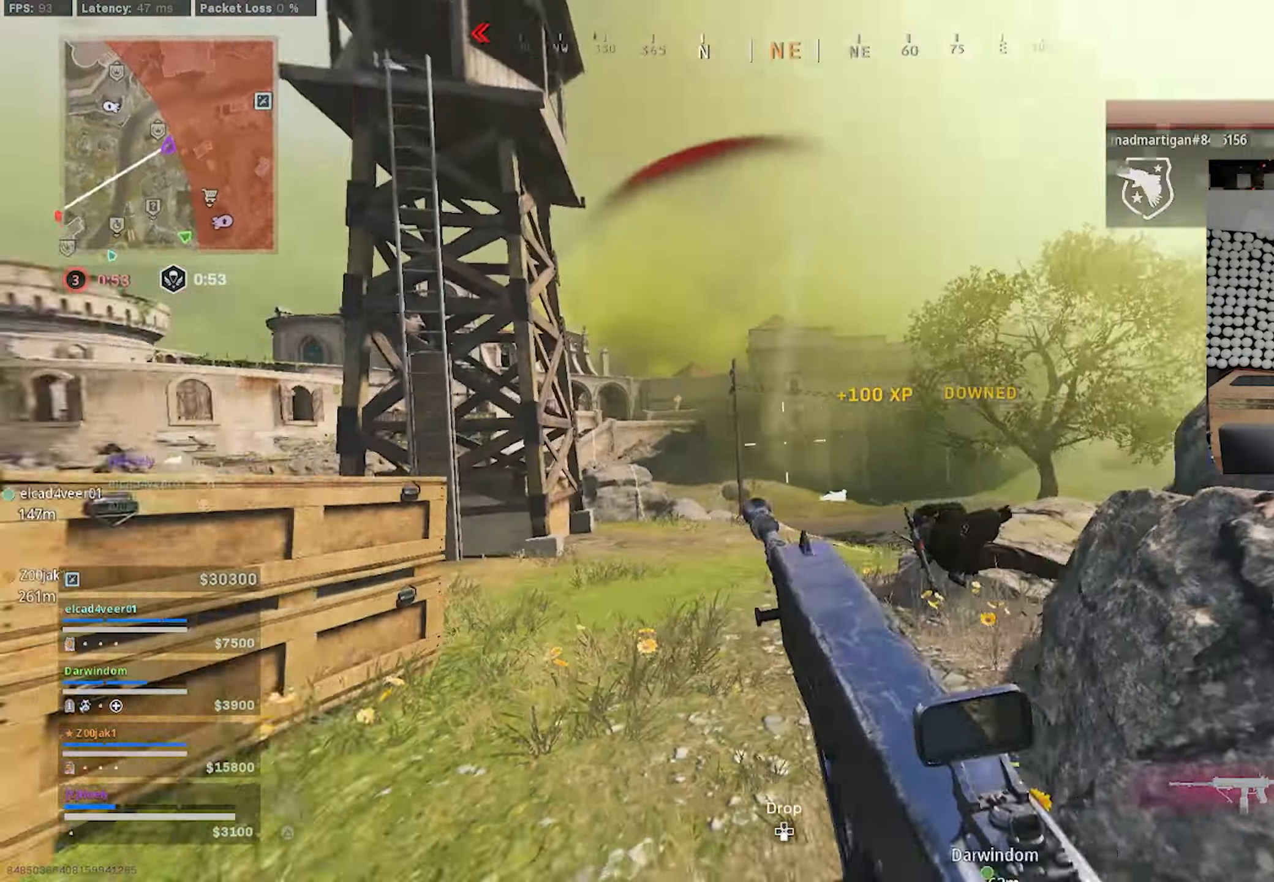
{"buttons": ["CIRCLE"], "left_stick": "up", "right_stick": "center", "events": [[17, "left_stick", "up-left"], [33, "left_stick", "down-right"], [50, "CIRCLE", "up"], [117, "right_stick", "center"], [200, "CIRCLE", "down"], [250, "left_stick", "down-left"], [300, "right_stick", "down"], [333, "left_stick", "left"], [350, "right_stick", "center"], [483, "left_stick", "up"]]}
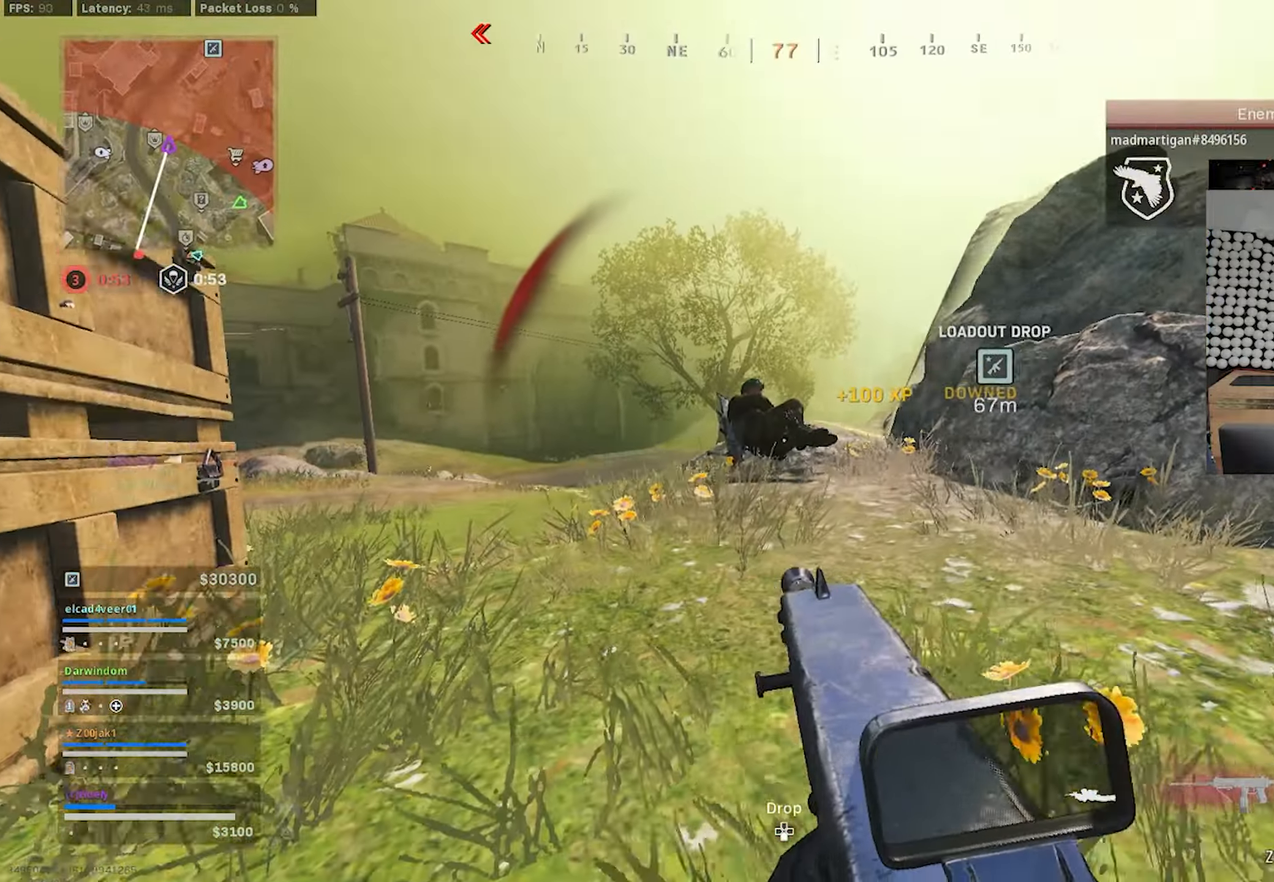
{"buttons": ["L1", "R1"], "left_stick": "center", "right_stick": "up-right", "events": [[33, "L1", "down"], [33, "right_stick", "up-left"], [50, "R1", "down"], [67, "left_stick", "center"], [133, "CIRCLE", "up"], [183, "right_stick", "center"], [334, "right_stick", "up-right"]]}
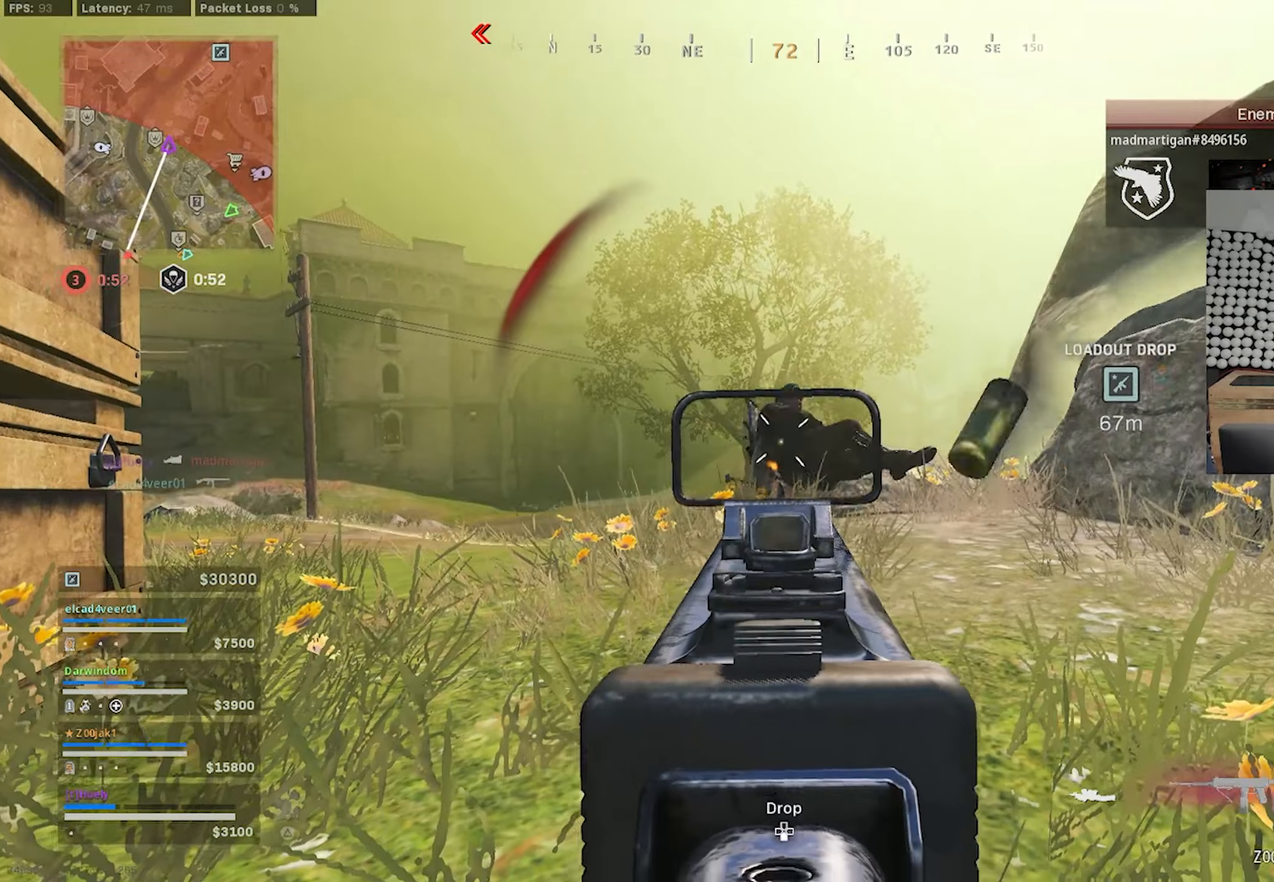
{"buttons": ["SQUARE"], "left_stick": "up", "right_stick": "down", "events": [[17, "right_stick", "center"], [100, "L1", "up"], [134, "R1", "up"], [184, "SQUARE", "down"], [384, "right_stick", "down"], [467, "left_stick", "up"]]}
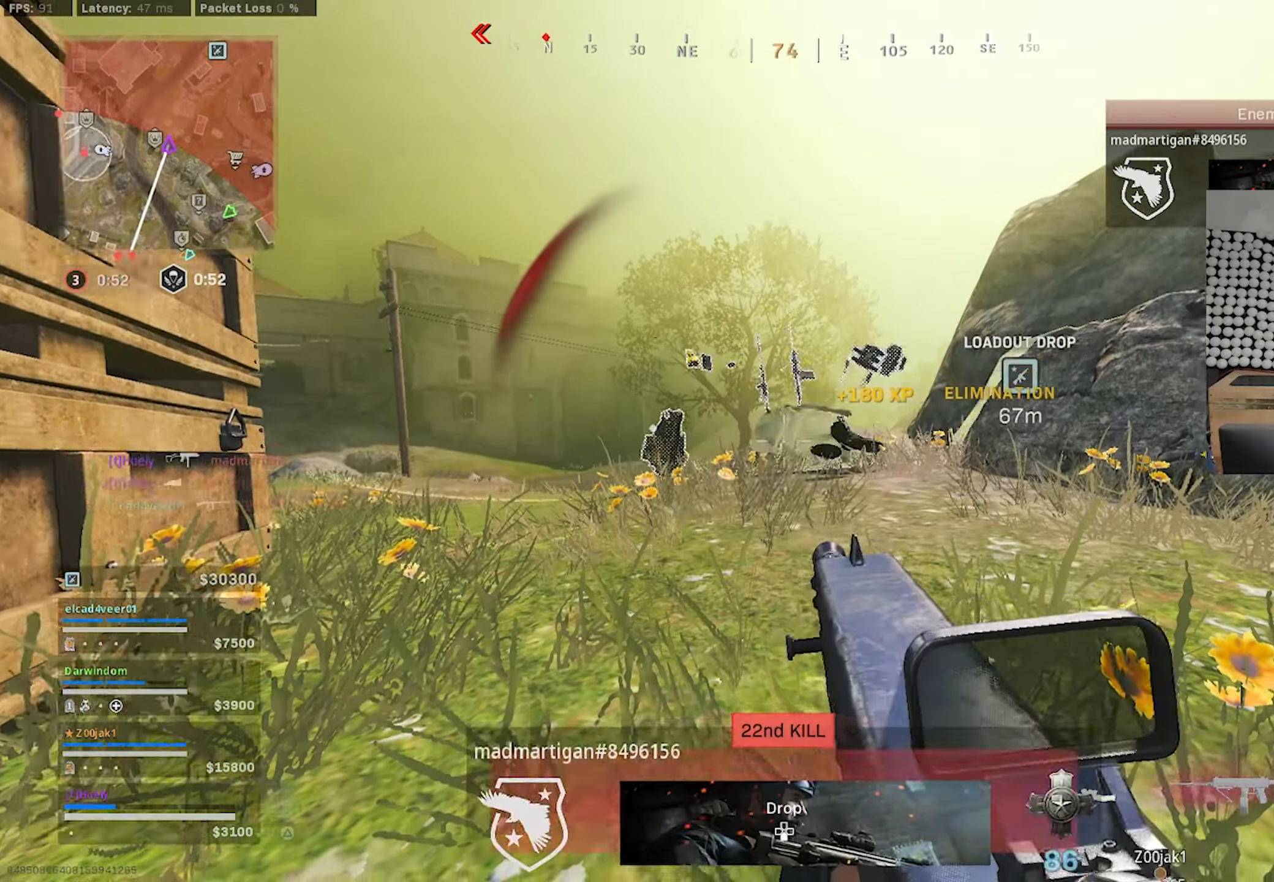
{"buttons": [], "left_stick": "up", "right_stick": "down-left", "events": [[50, "right_stick", "center"], [84, "SQUARE", "up"], [167, "right_stick", "down"], [217, "right_stick", "center"], [234, "CROSS", "down"], [300, "CROSS", "up"], [367, "right_stick", "down-left"]]}
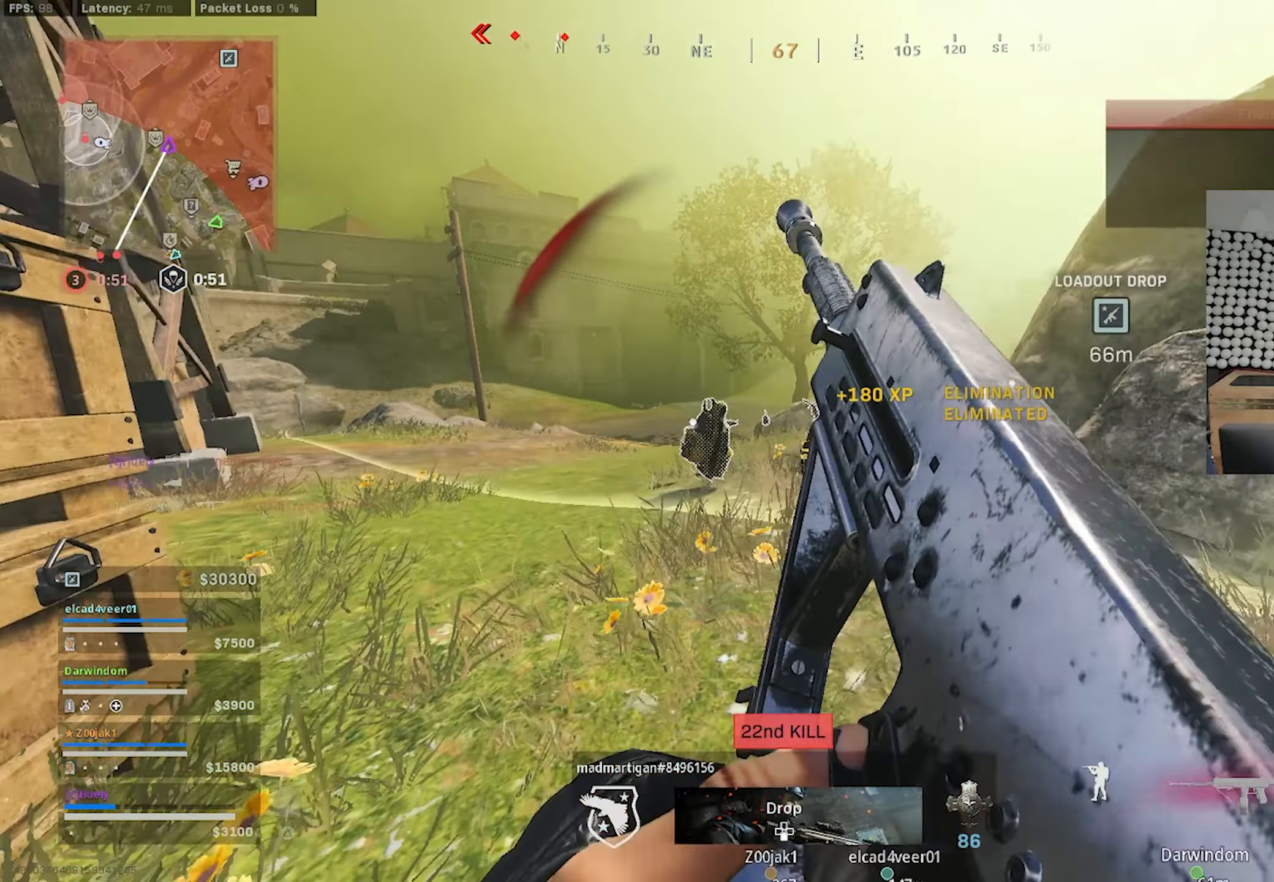
{"buttons": [], "left_stick": "down", "right_stick": "down-right", "events": [[184, "right_stick", "center"], [200, "SQUARE", "down"], [267, "SQUARE", "up"], [350, "SQUARE", "down"], [434, "SQUARE", "up"], [434, "left_stick", "down"], [467, "right_stick", "down-right"]]}
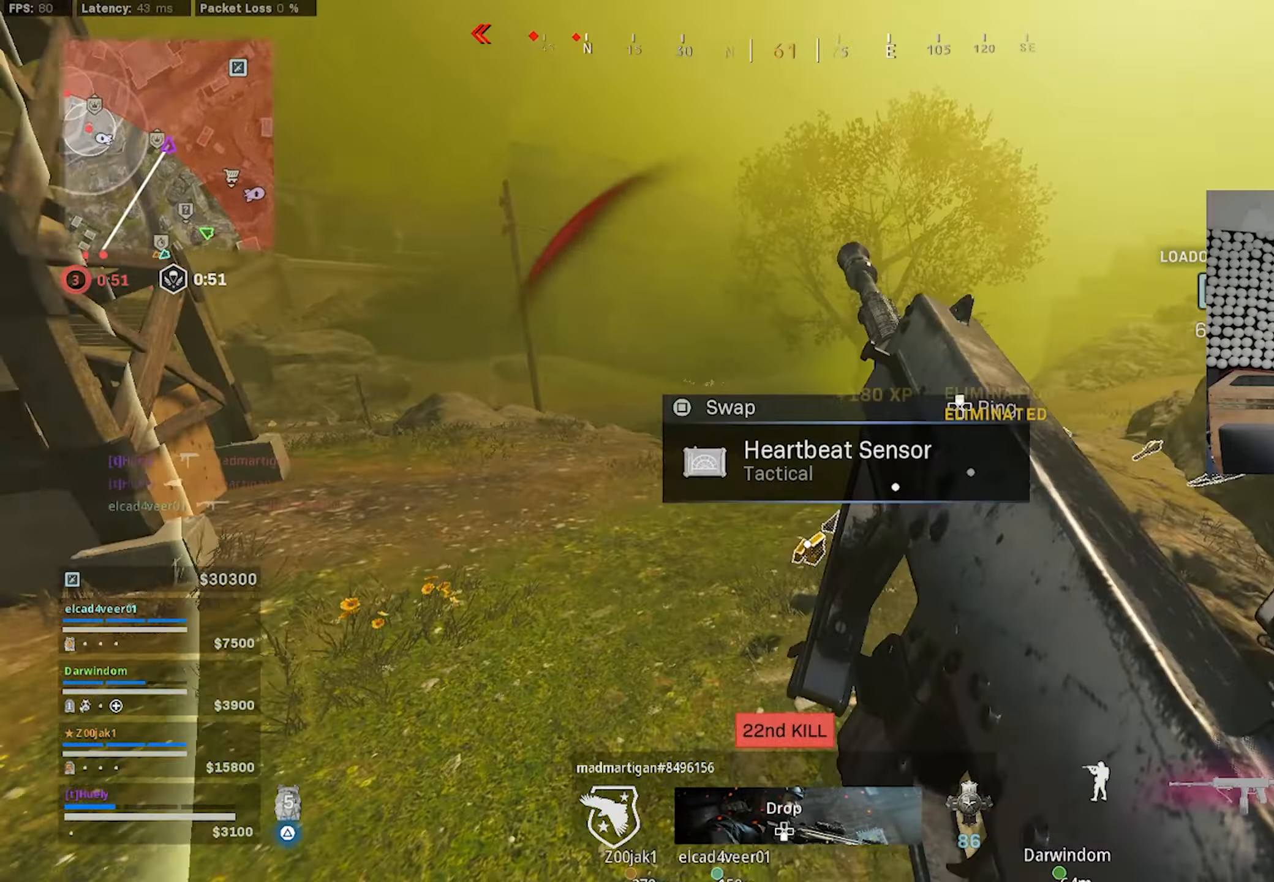
{"buttons": [], "left_stick": "up", "right_stick": "center", "events": [[17, "left_stick", "down-right"], [34, "right_stick", "right"], [217, "left_stick", "up-right"], [250, "CIRCLE", "down"], [284, "left_stick", "up"], [300, "CIRCLE", "up"], [400, "CROSS", "down"], [450, "CROSS", "up"], [500, "right_stick", "center"]]}
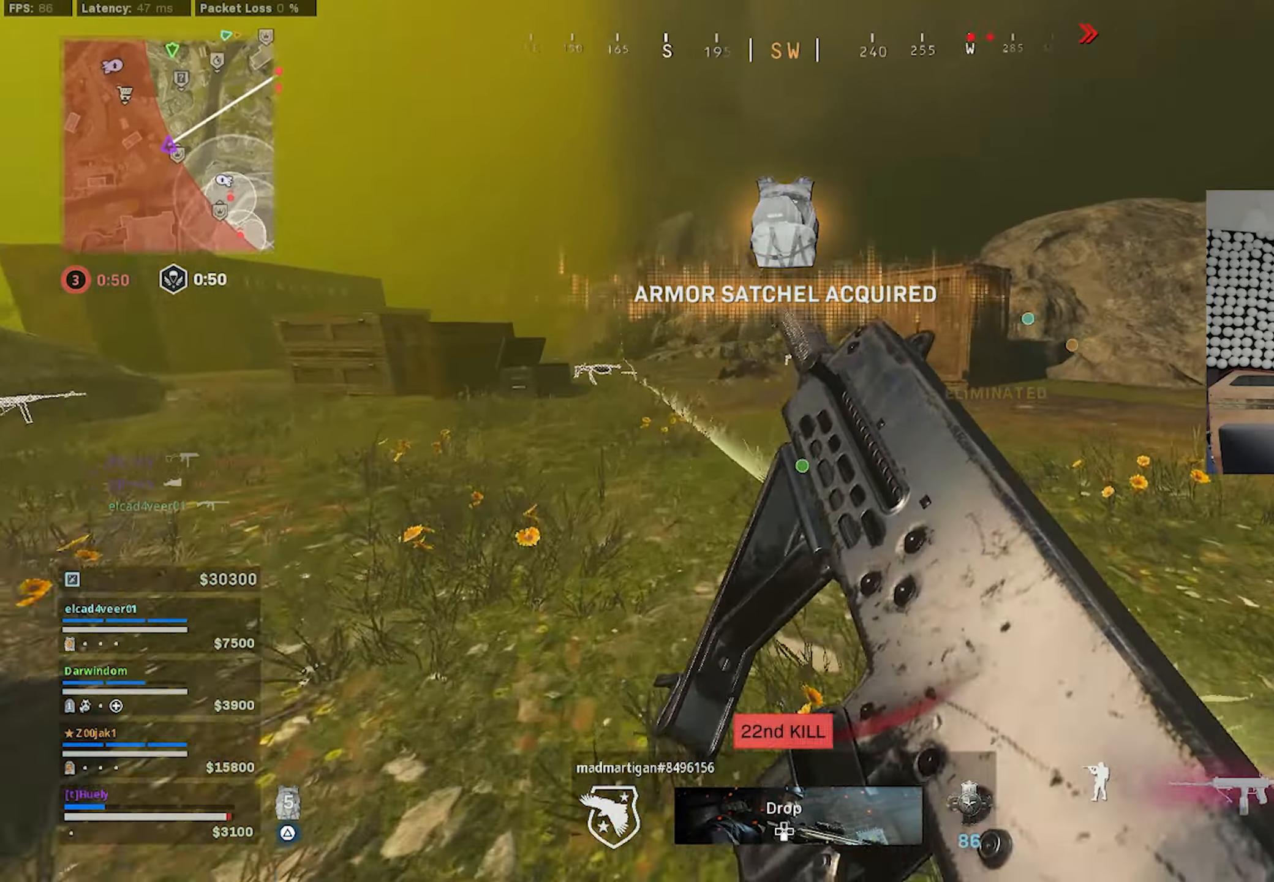
{"buttons": ["TRIANGLE", "L3"], "left_stick": "up", "right_stick": "center", "events": [[334, "L3", "down"], [434, "TRIANGLE", "down"]]}
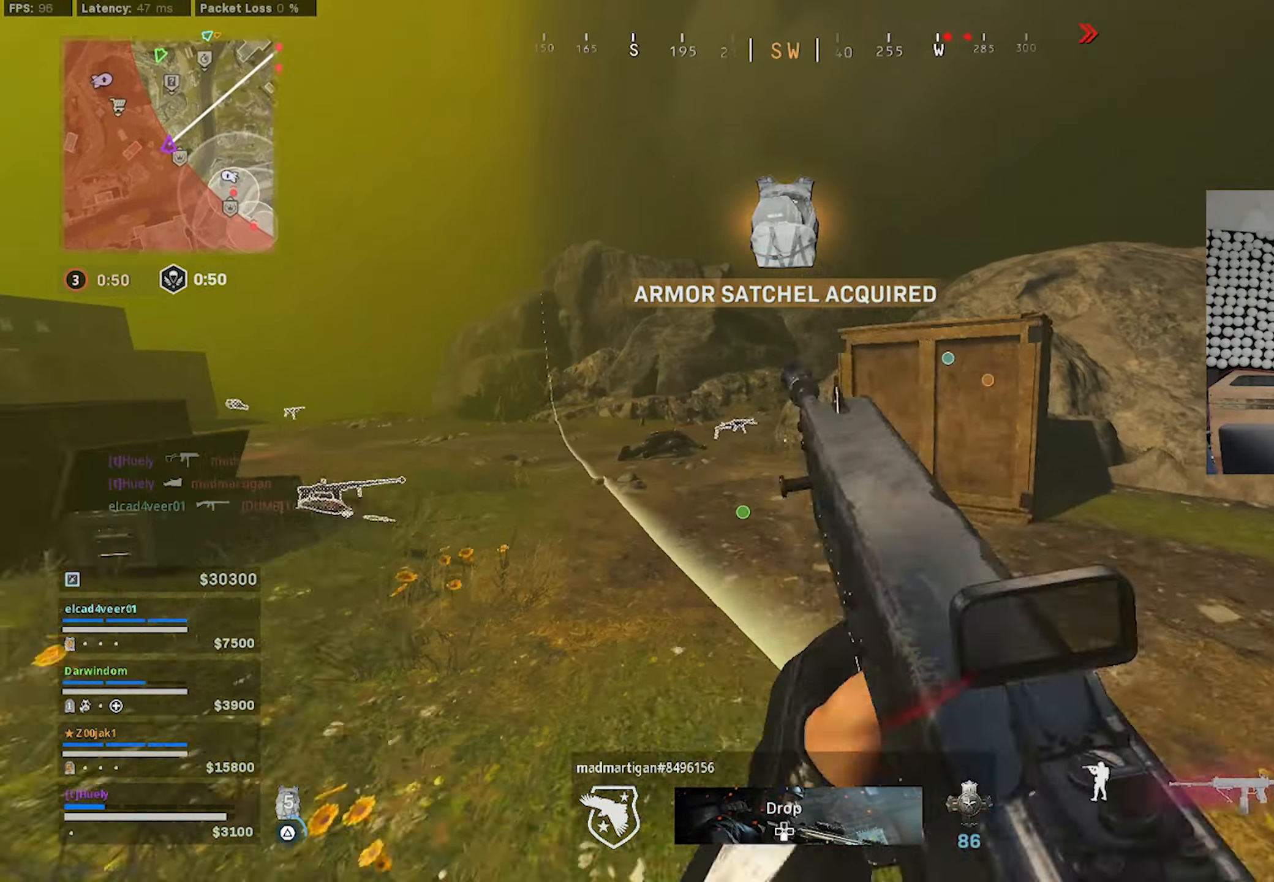
{"buttons": [], "left_stick": "up", "right_stick": "center", "events": [[34, "L3", "up"], [234, "TRIANGLE", "up"], [350, "CIRCLE", "down"], [417, "CIRCLE", "up"]]}
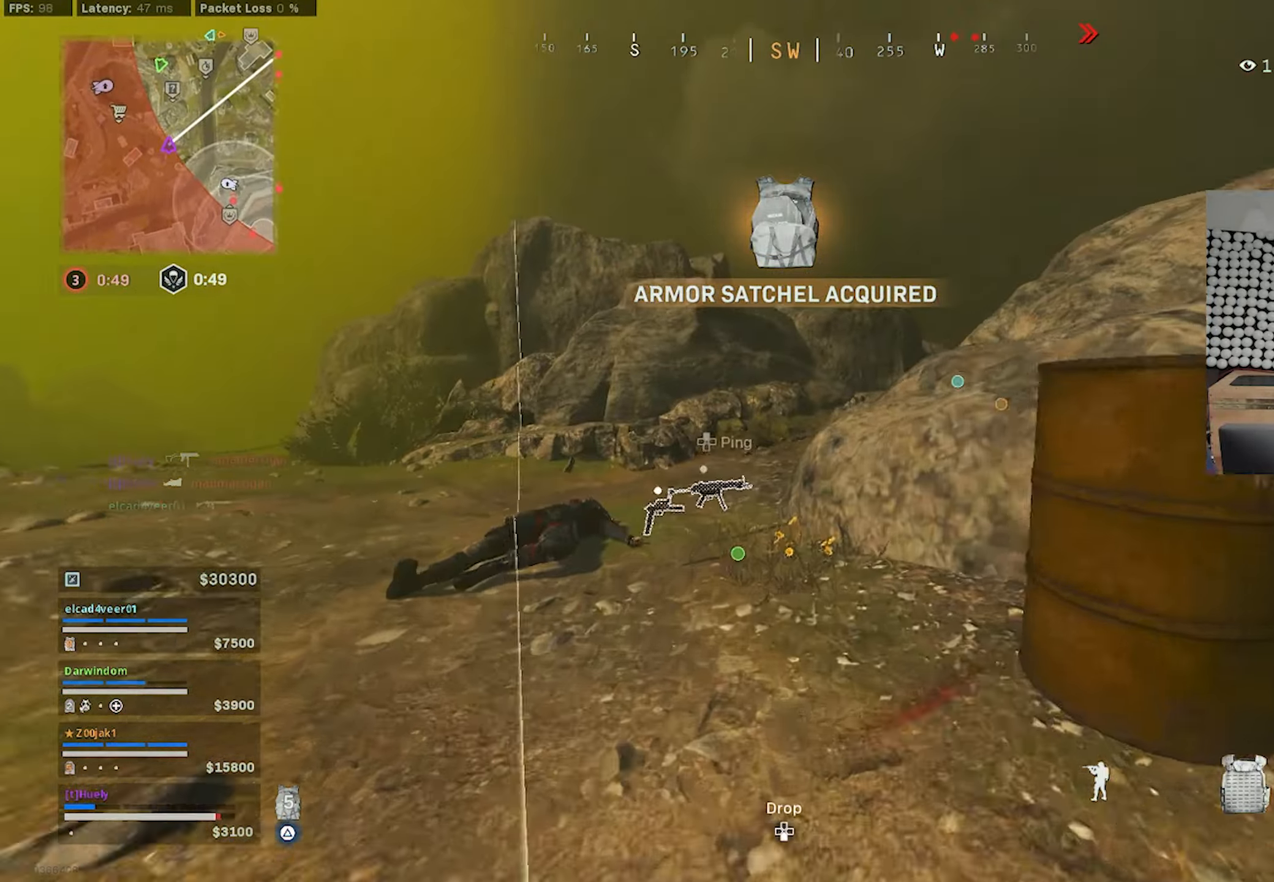
{"buttons": [], "left_stick": "up-left", "right_stick": "right", "events": [[84, "CIRCLE", "down"], [150, "CIRCLE", "up"], [167, "left_stick", "up-left"], [234, "right_stick", "left"], [250, "CROSS", "down"], [317, "L3", "down"], [334, "CROSS", "up"], [400, "right_stick", "right"], [484, "L3", "up"]]}
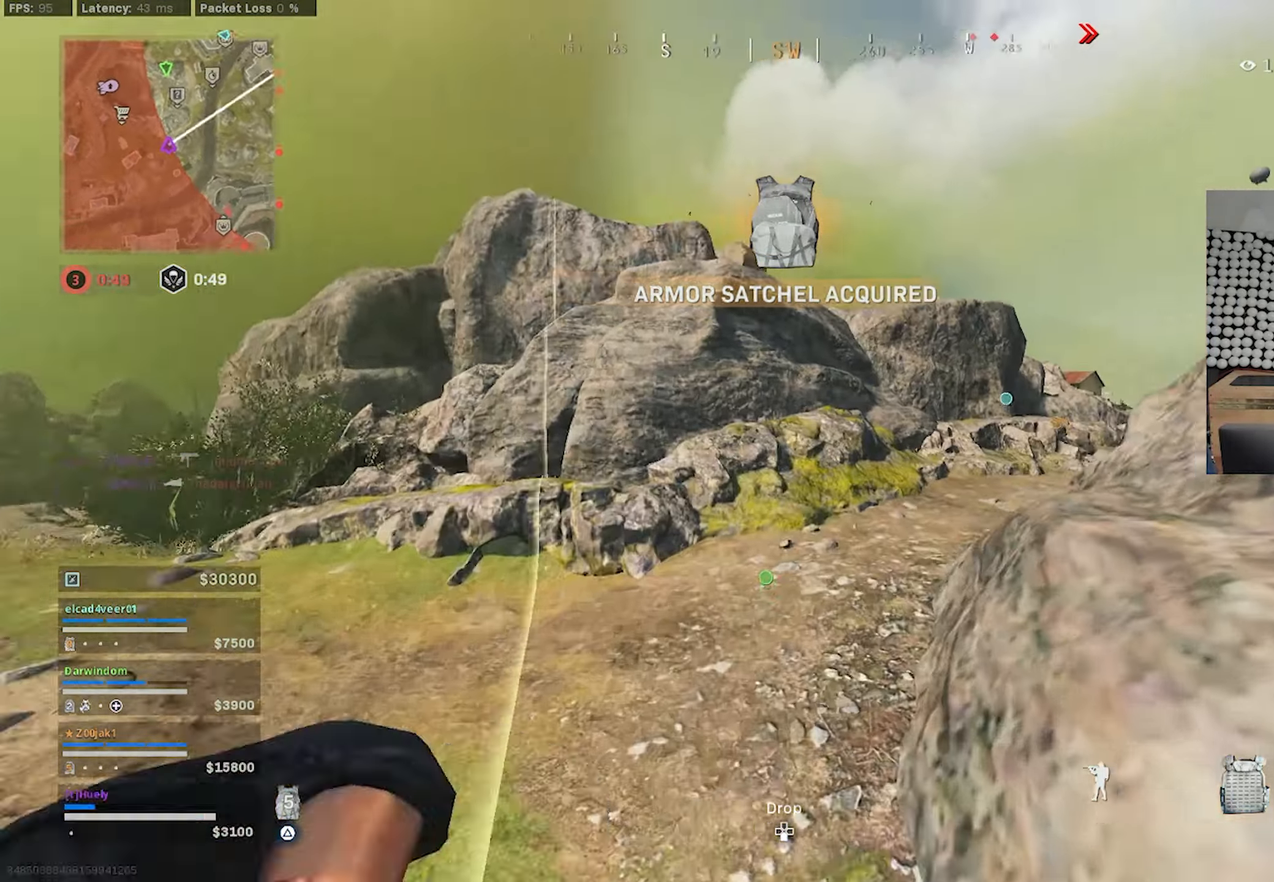
{"buttons": ["CIRCLE"], "left_stick": "up", "right_stick": "right", "events": [[84, "left_stick", "up"], [217, "right_stick", "center"], [434, "right_stick", "right"], [500, "CIRCLE", "down"]]}
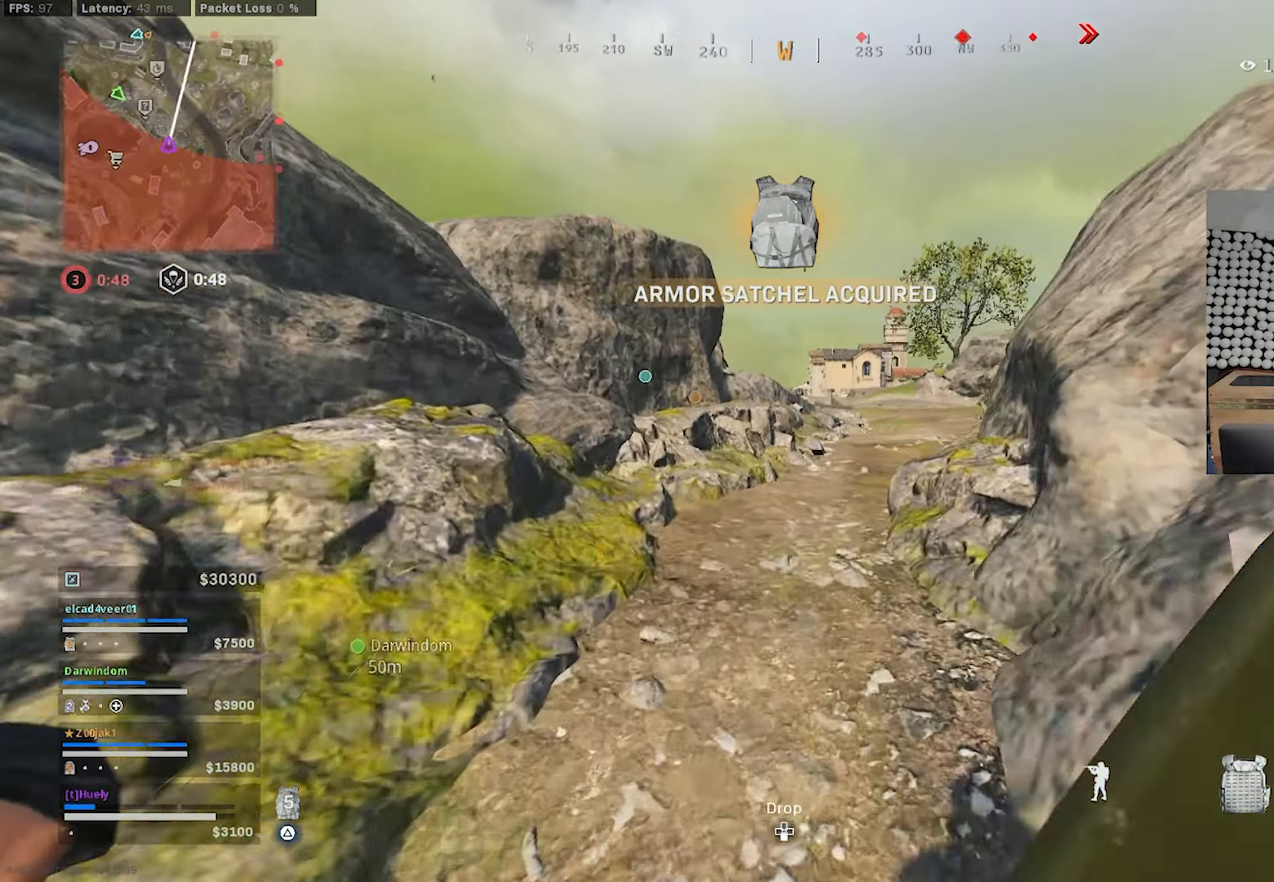
{"buttons": ["L3"], "left_stick": "up", "right_stick": "right", "events": [[84, "CIRCLE", "up"], [167, "CIRCLE", "down"], [234, "CIRCLE", "up"], [334, "CROSS", "down"], [400, "CROSS", "up"], [450, "L3", "down"]]}